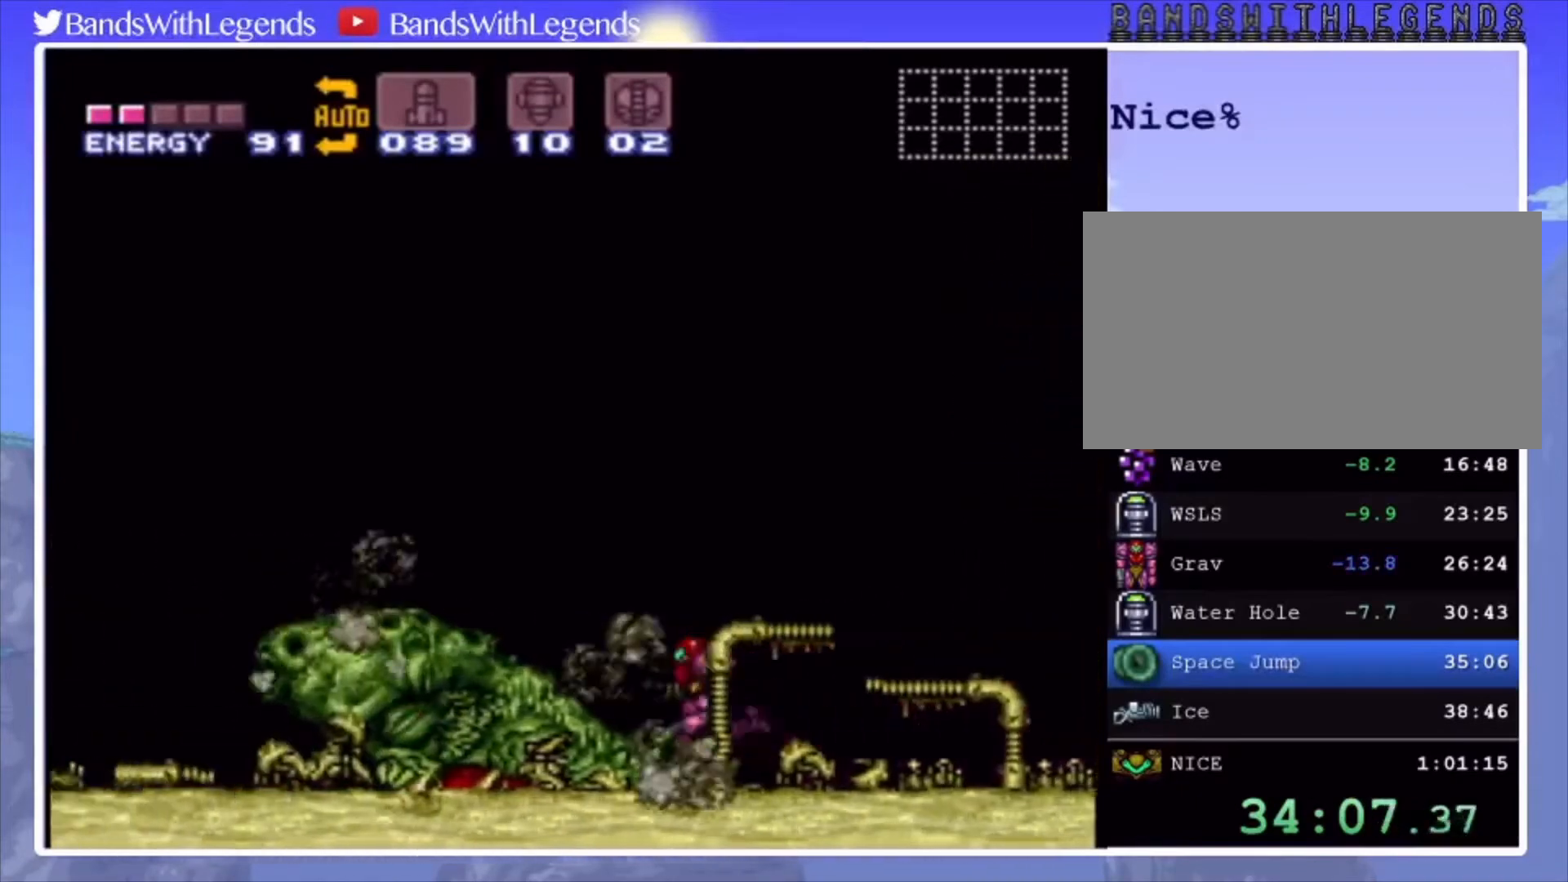
Gameplay with a controller (PlayStation layout); each line is a JSON object with the inputs held at the frame after it. "events" lists button and stick changes between this image and that frame as [ms after this image, input, new state], when the widget could be followed in between. Not read: L3 R3.
{"buttons": ["CIRCLE", "DPAD_LEFT"], "events": [[67, "CIRCLE", "down"], [133, "CIRCLE", "up"], [333, "CIRCLE", "down"]]}
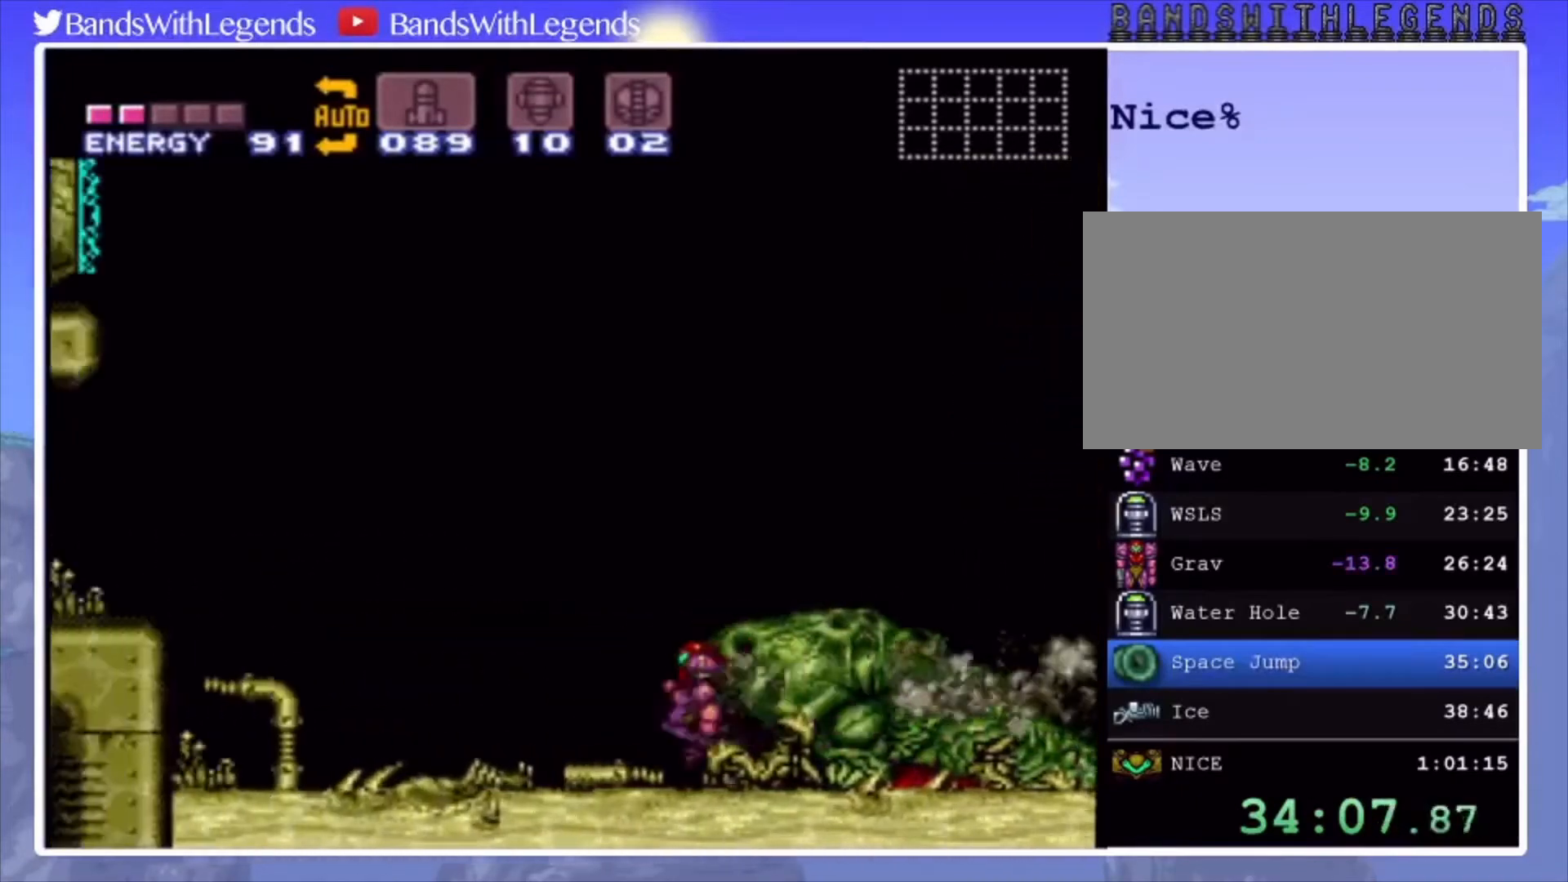
{"buttons": [], "events": [[367, "CIRCLE", "up"], [367, "DPAD_LEFT", "up"], [433, "DPAD_RIGHT", "down"], [500, "DPAD_RIGHT", "up"]]}
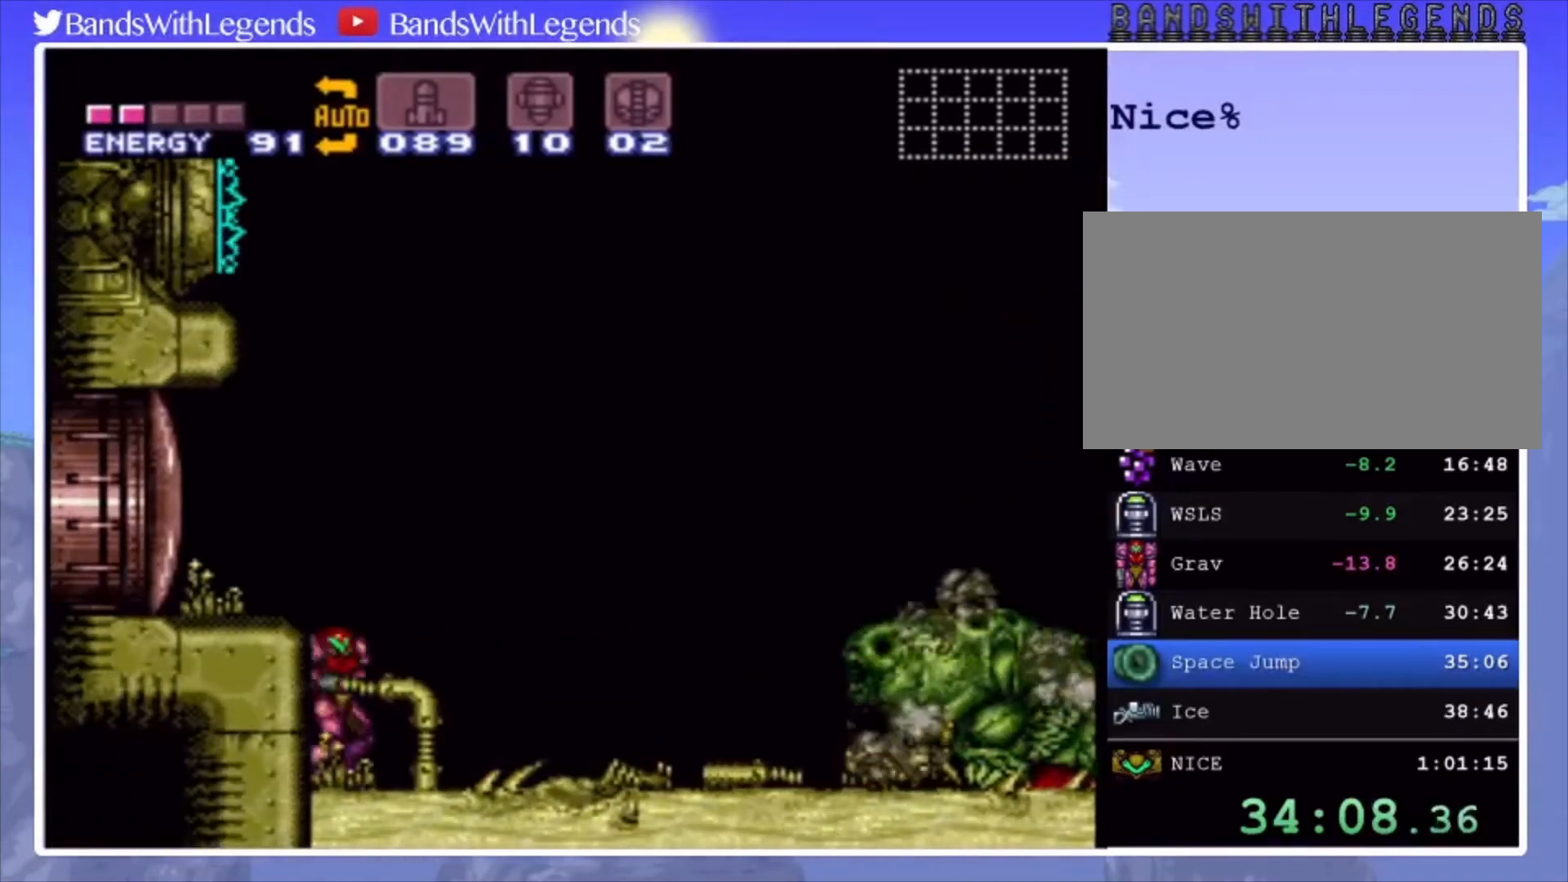
{"buttons": ["DPAD_RIGHT"], "events": [[200, "DPAD_RIGHT", "down"], [300, "DPAD_RIGHT", "up"], [333, "DPAD_RIGHT", "down"]]}
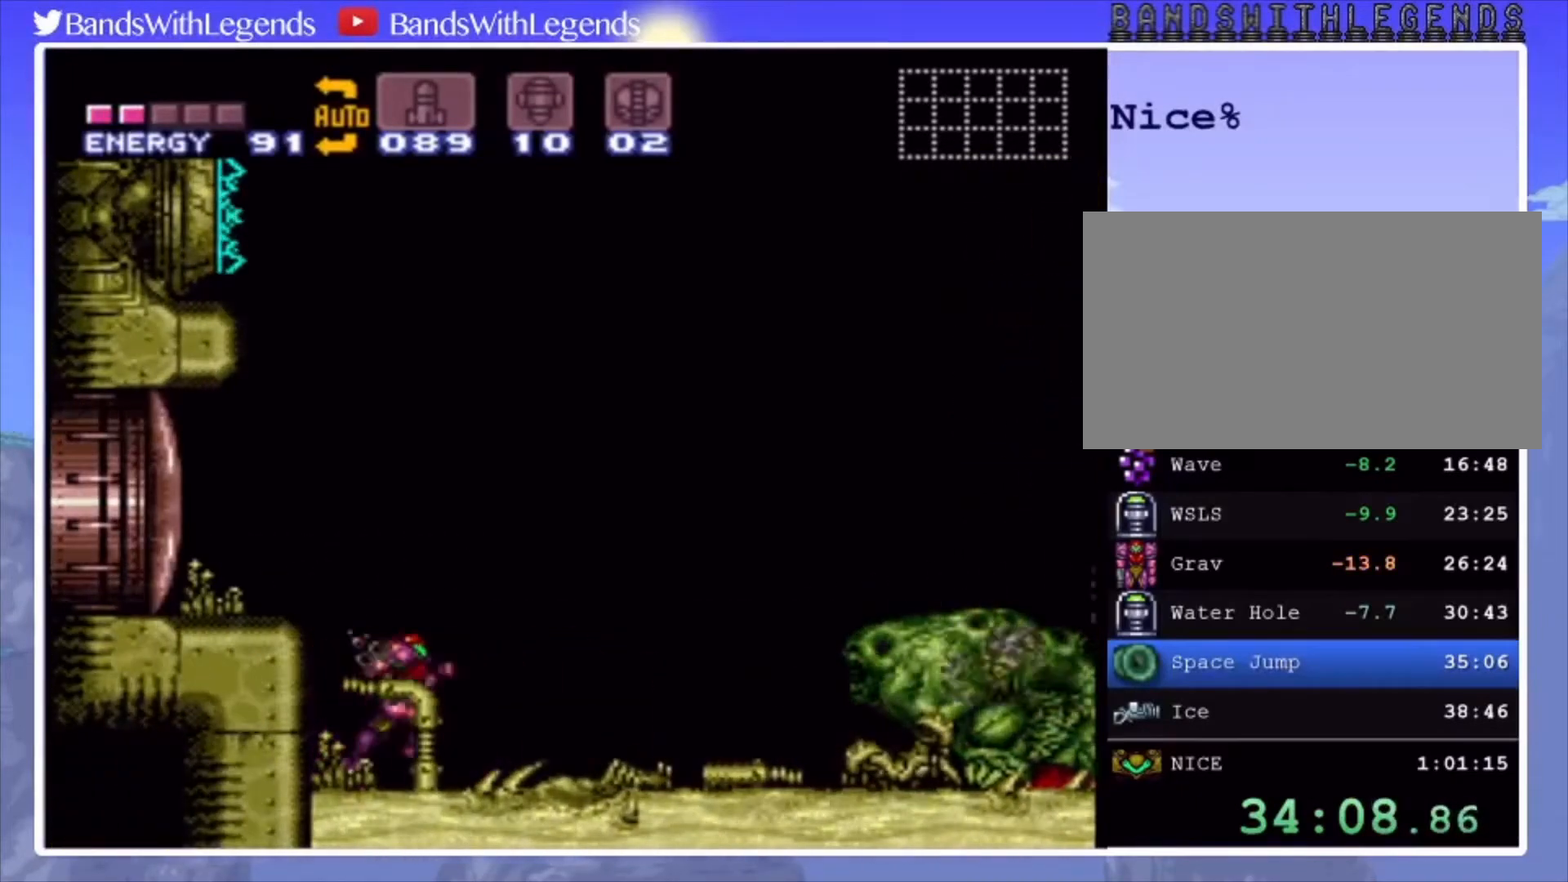
{"buttons": ["DPAD_RIGHT"], "events": [[133, "CIRCLE", "down"], [233, "CIRCLE", "up"]]}
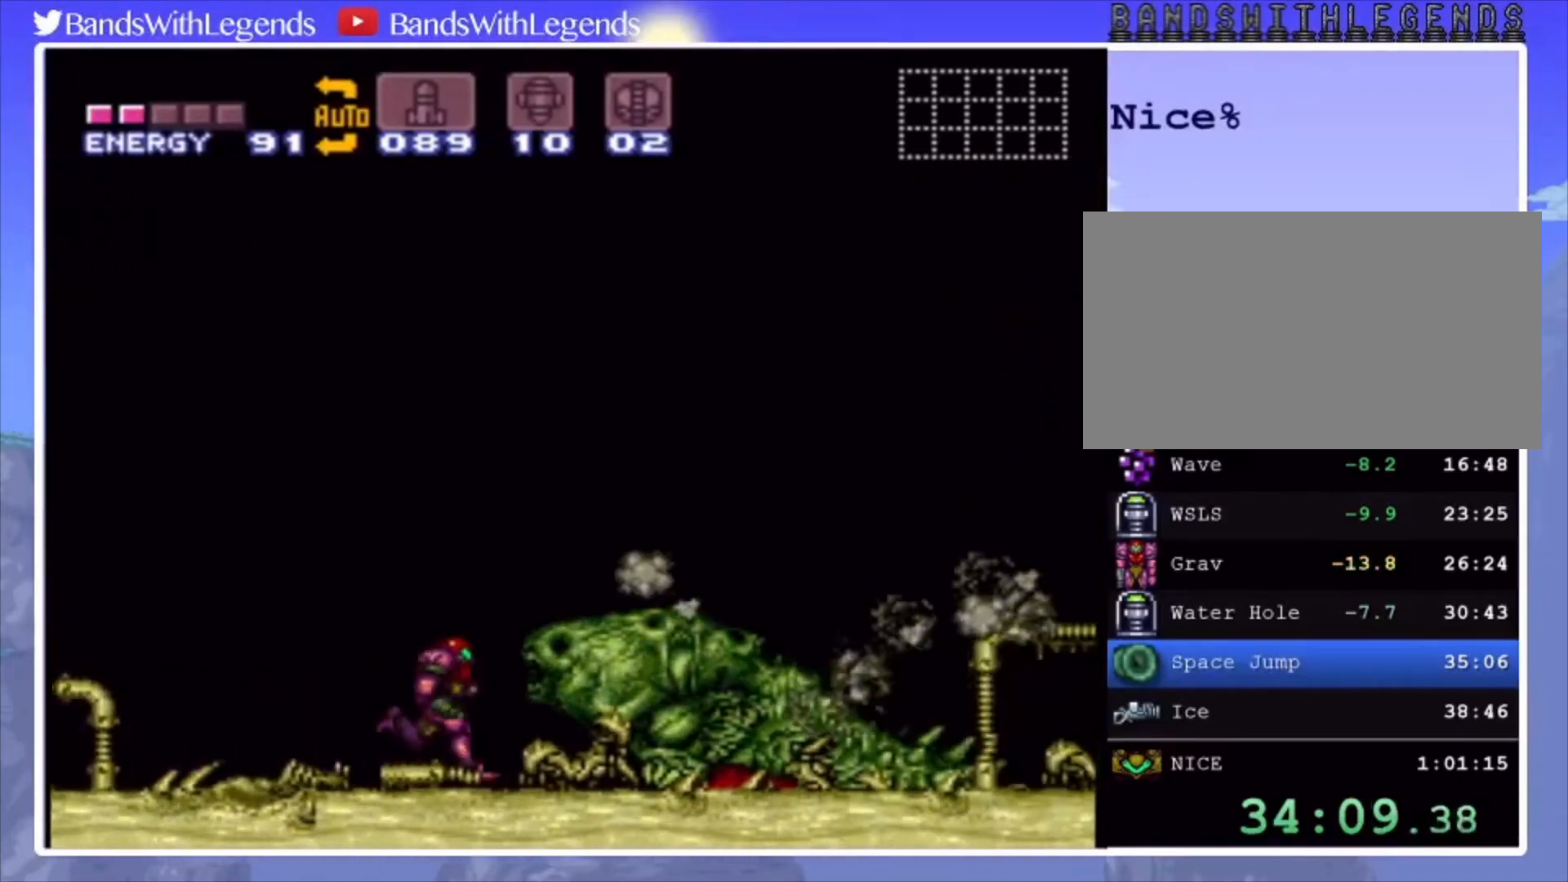
{"buttons": ["CIRCLE", "DPAD_RIGHT"], "events": [[100, "CIRCLE", "down"], [167, "CIRCLE", "up"], [367, "CIRCLE", "down"]]}
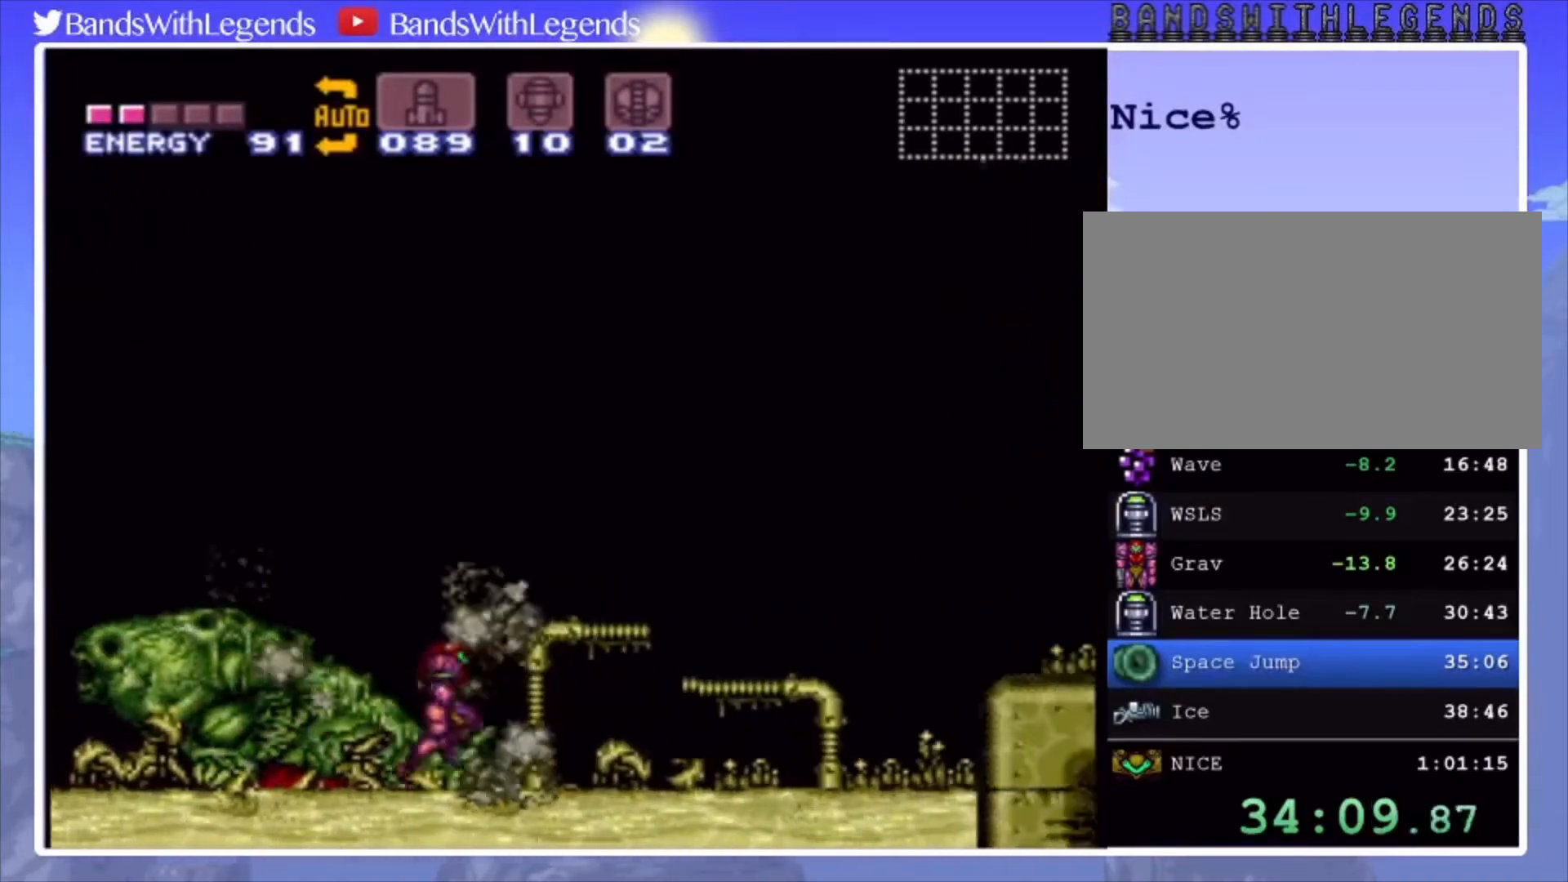
{"buttons": ["CIRCLE", "DPAD_RIGHT"], "events": [[367, "DPAD_DOWN", "down"], [433, "DPAD_DOWN", "up"]]}
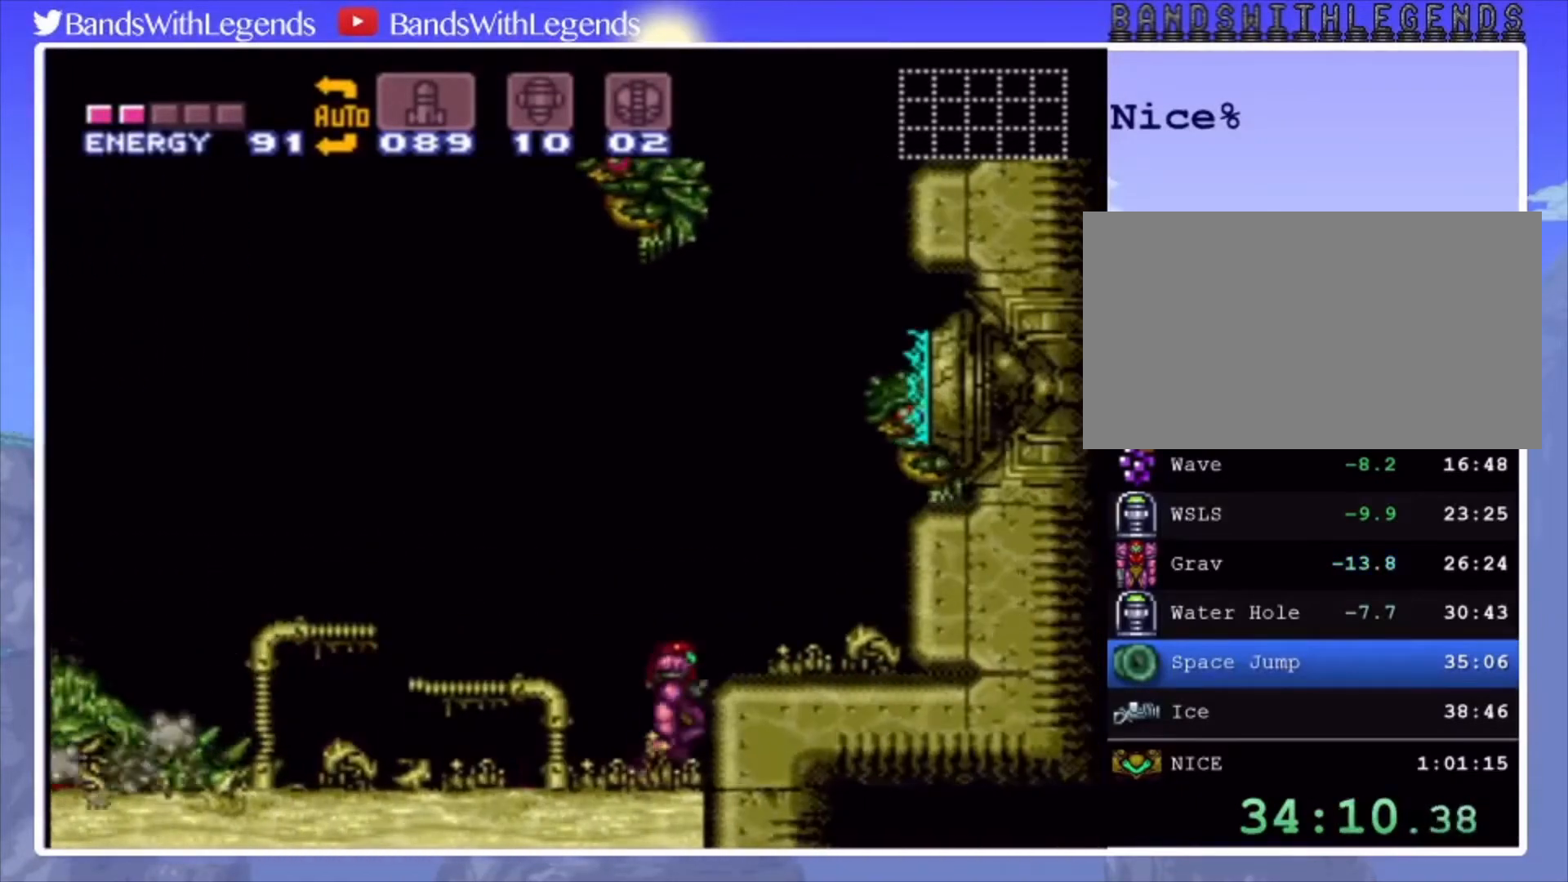
{"buttons": ["CROSS", "CIRCLE", "DPAD_RIGHT"], "events": [[67, "DPAD_RIGHT", "up"], [100, "DPAD_LEFT", "down"], [300, "DPAD_LEFT", "up"], [433, "DPAD_RIGHT", "down"], [500, "CROSS", "down"]]}
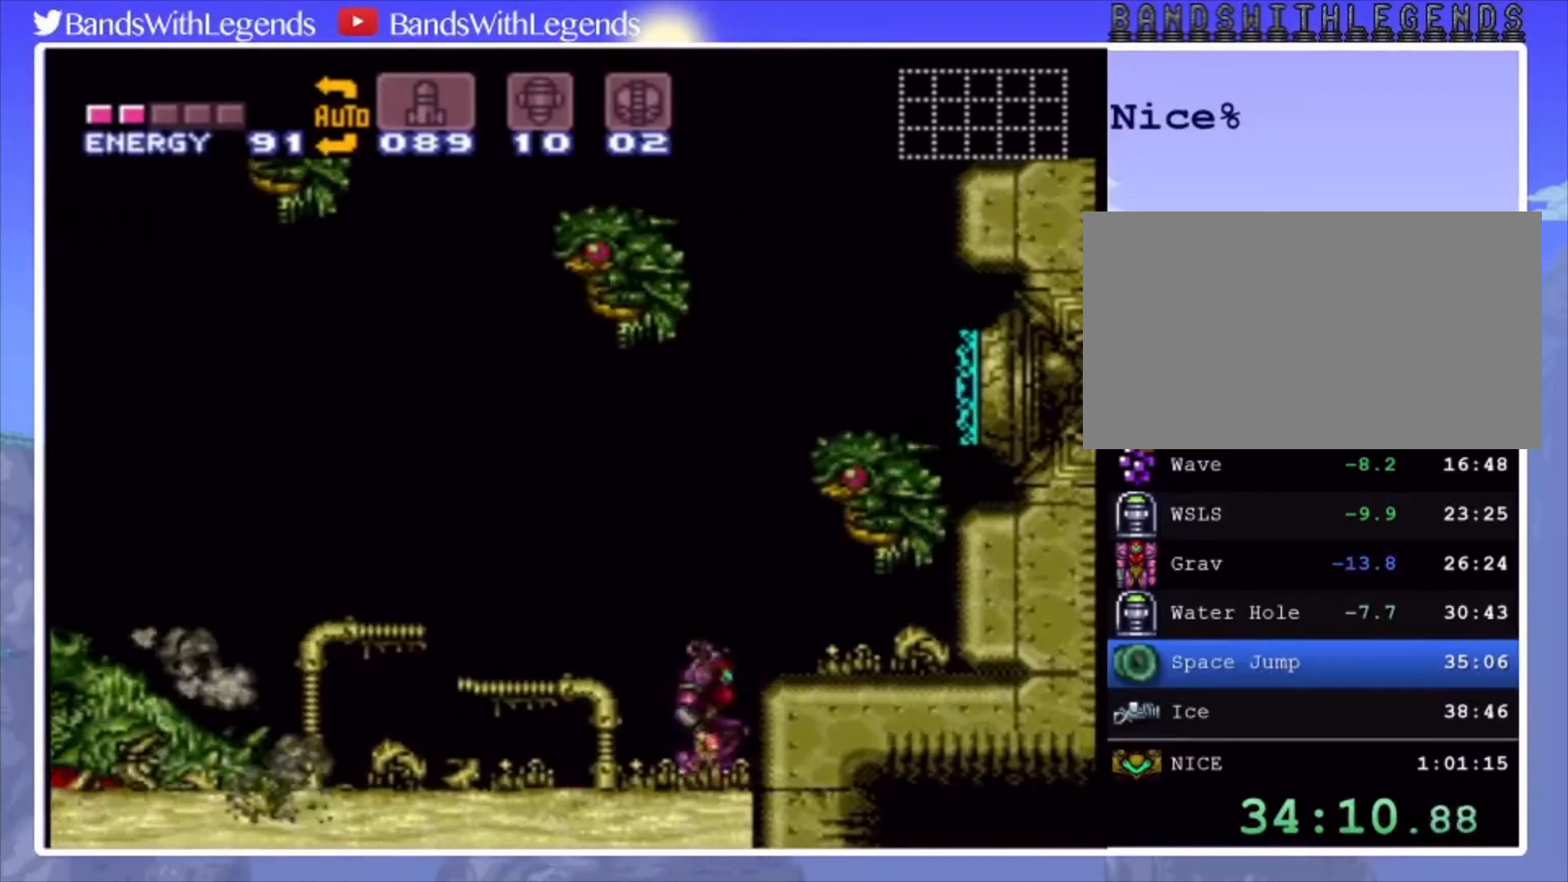
{"buttons": ["CIRCLE"], "events": [[133, "CROSS", "up"], [200, "L2", "down"], [333, "DPAD_RIGHT", "up"], [367, "L2", "up"]]}
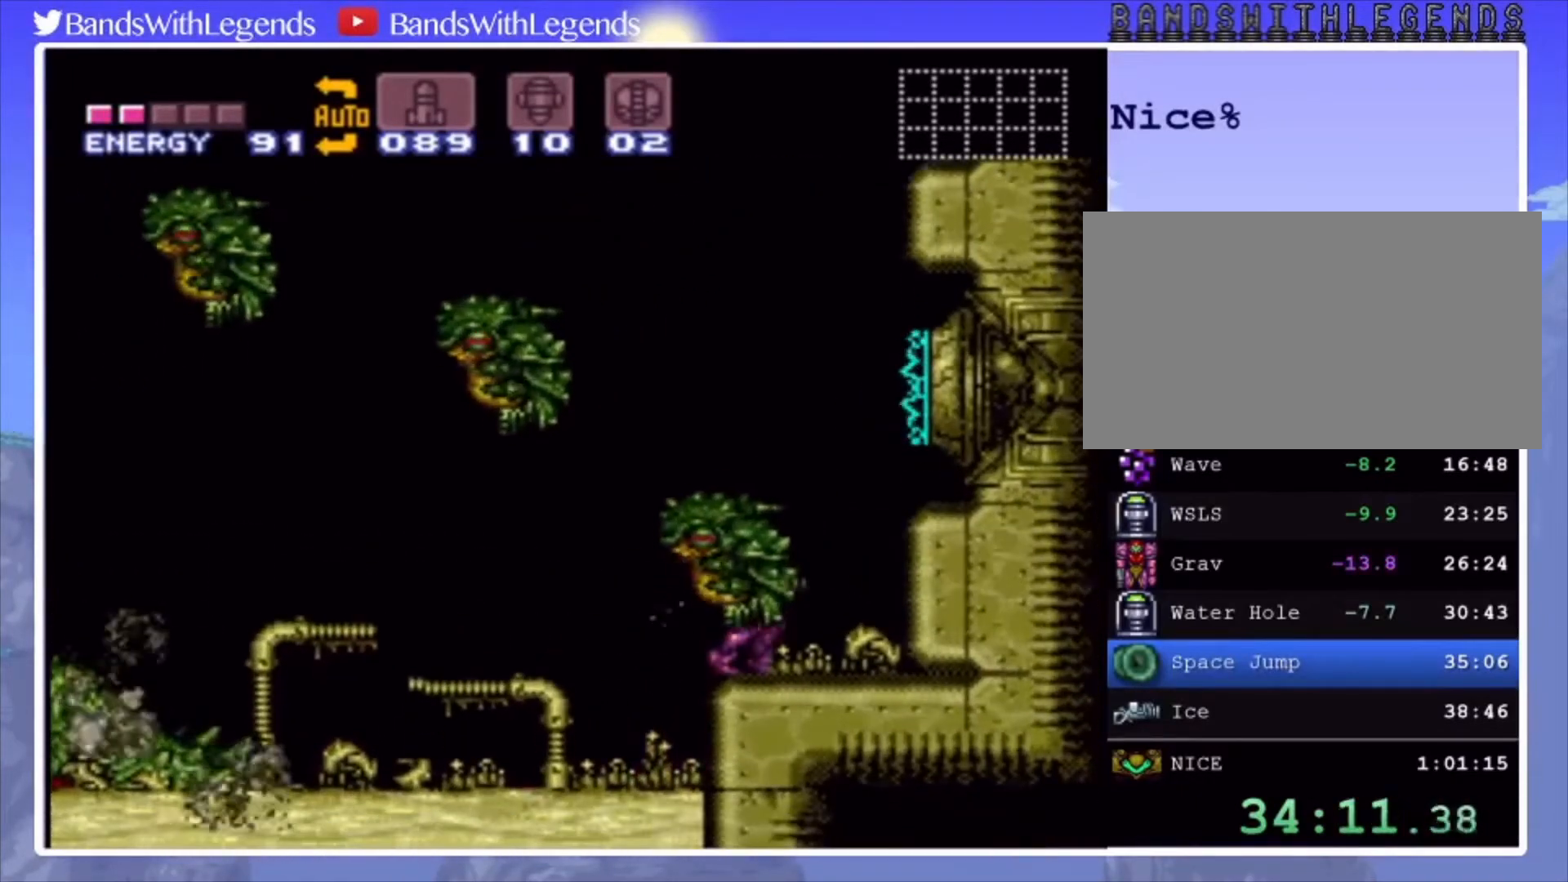
{"buttons": [], "events": [[167, "CROSS", "down"], [267, "DPAD_DOWN", "down"], [300, "CROSS", "up"], [333, "CIRCLE", "up"], [367, "DPAD_DOWN", "up"], [400, "DPAD_DOWN", "down"], [500, "DPAD_DOWN", "up"]]}
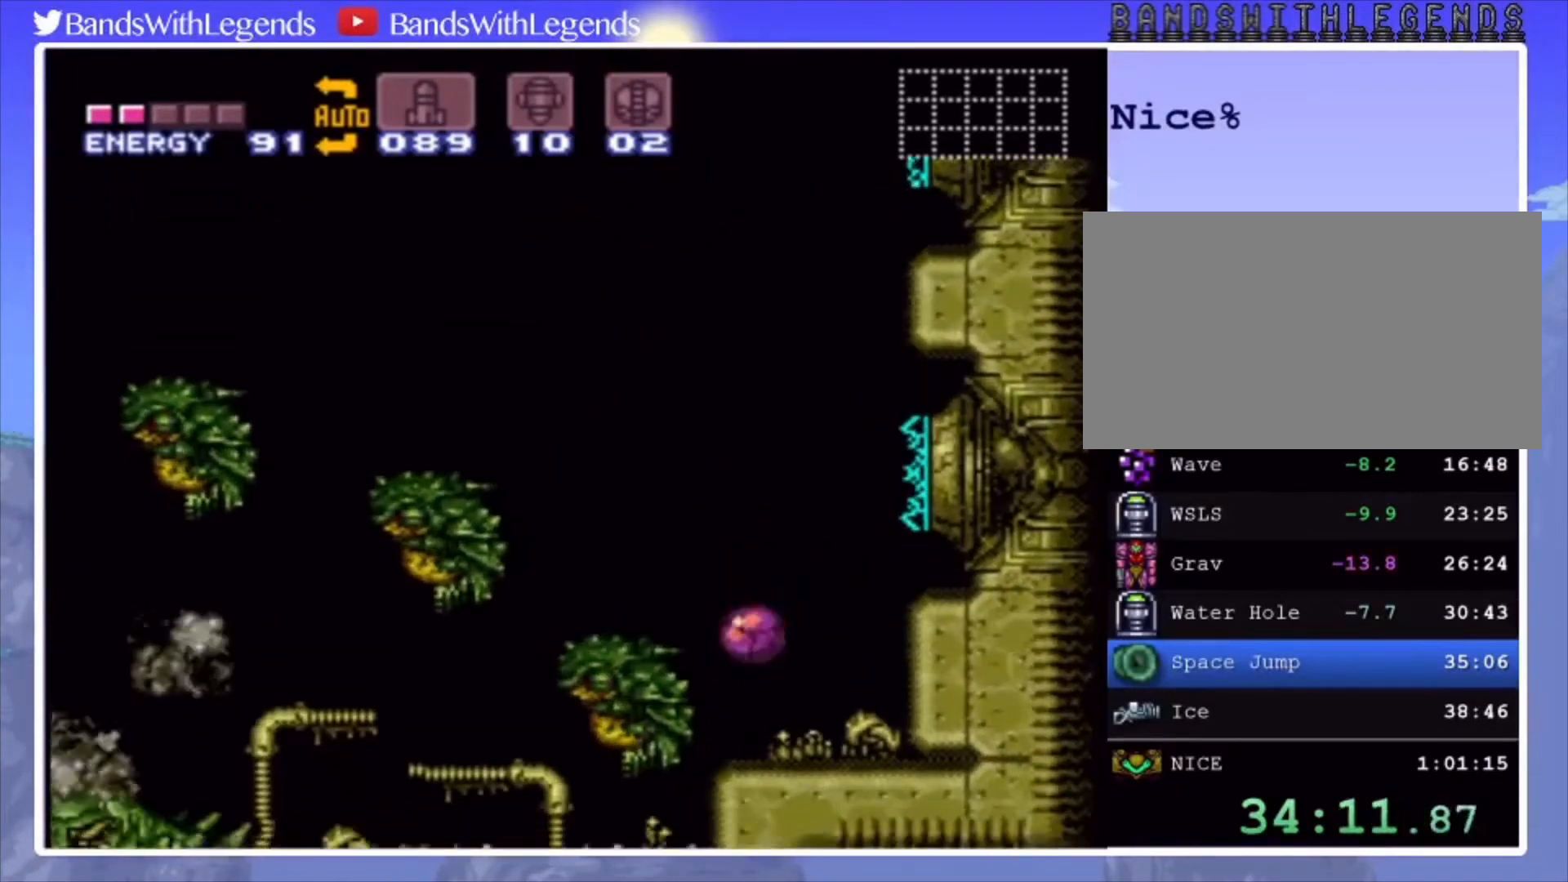
{"buttons": ["DPAD_UP"], "events": [[33, "DPAD_LEFT", "down"], [100, "DPAD_LEFT", "up"], [167, "DPAD_RIGHT", "down"], [267, "DPAD_RIGHT", "up"], [300, "DPAD_UP", "down"], [467, "DPAD_UP", "up"], [500, "DPAD_UP", "down"]]}
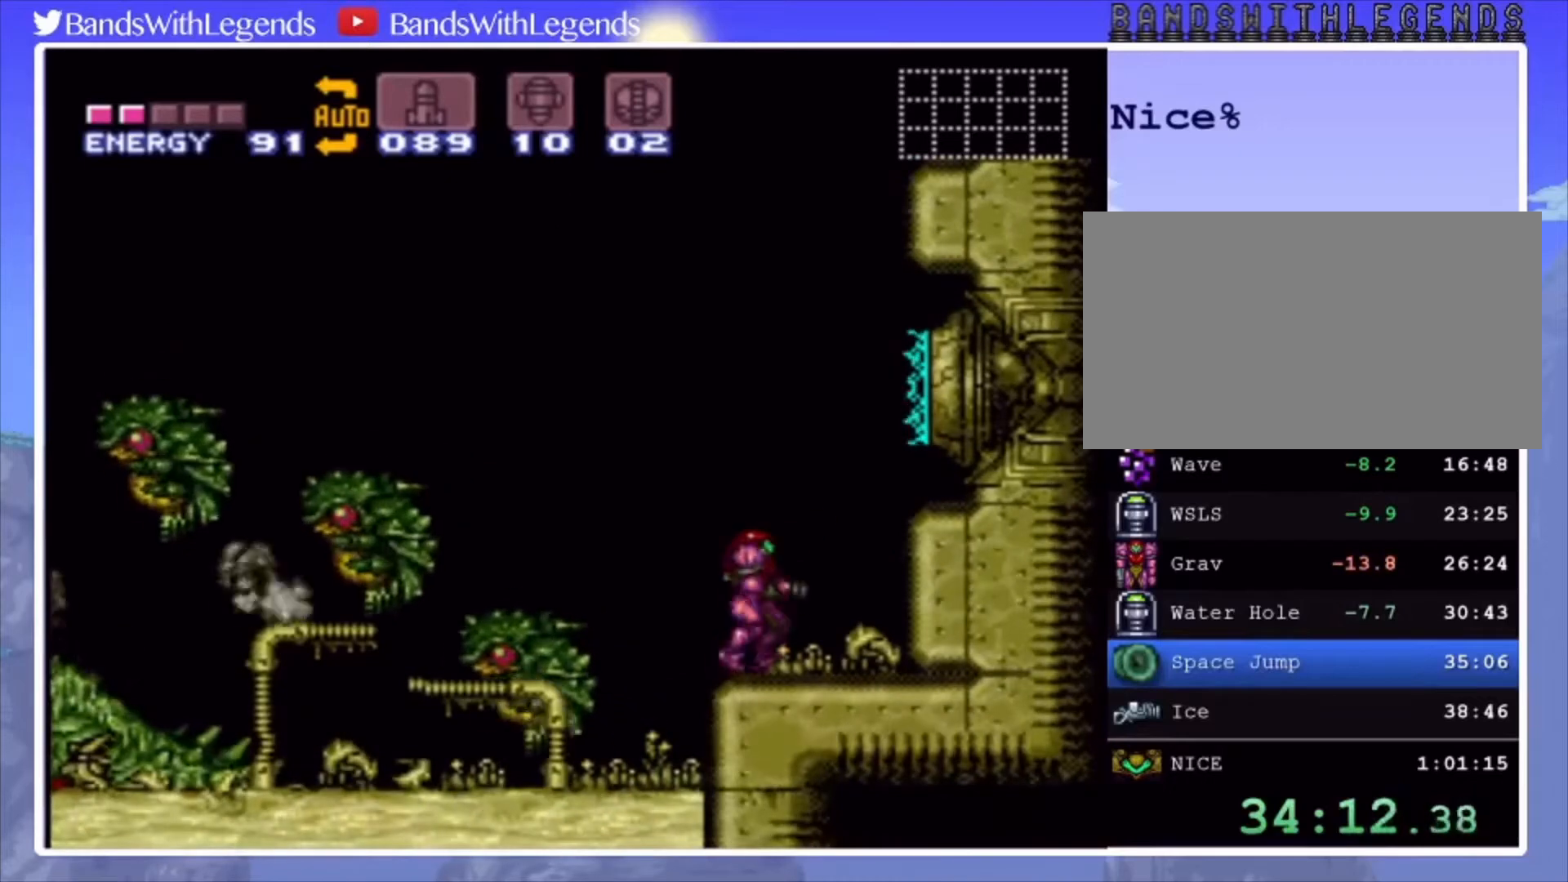
{"buttons": ["CIRCLE"], "events": [[100, "DPAD_UP", "up"], [300, "CIRCLE", "down"]]}
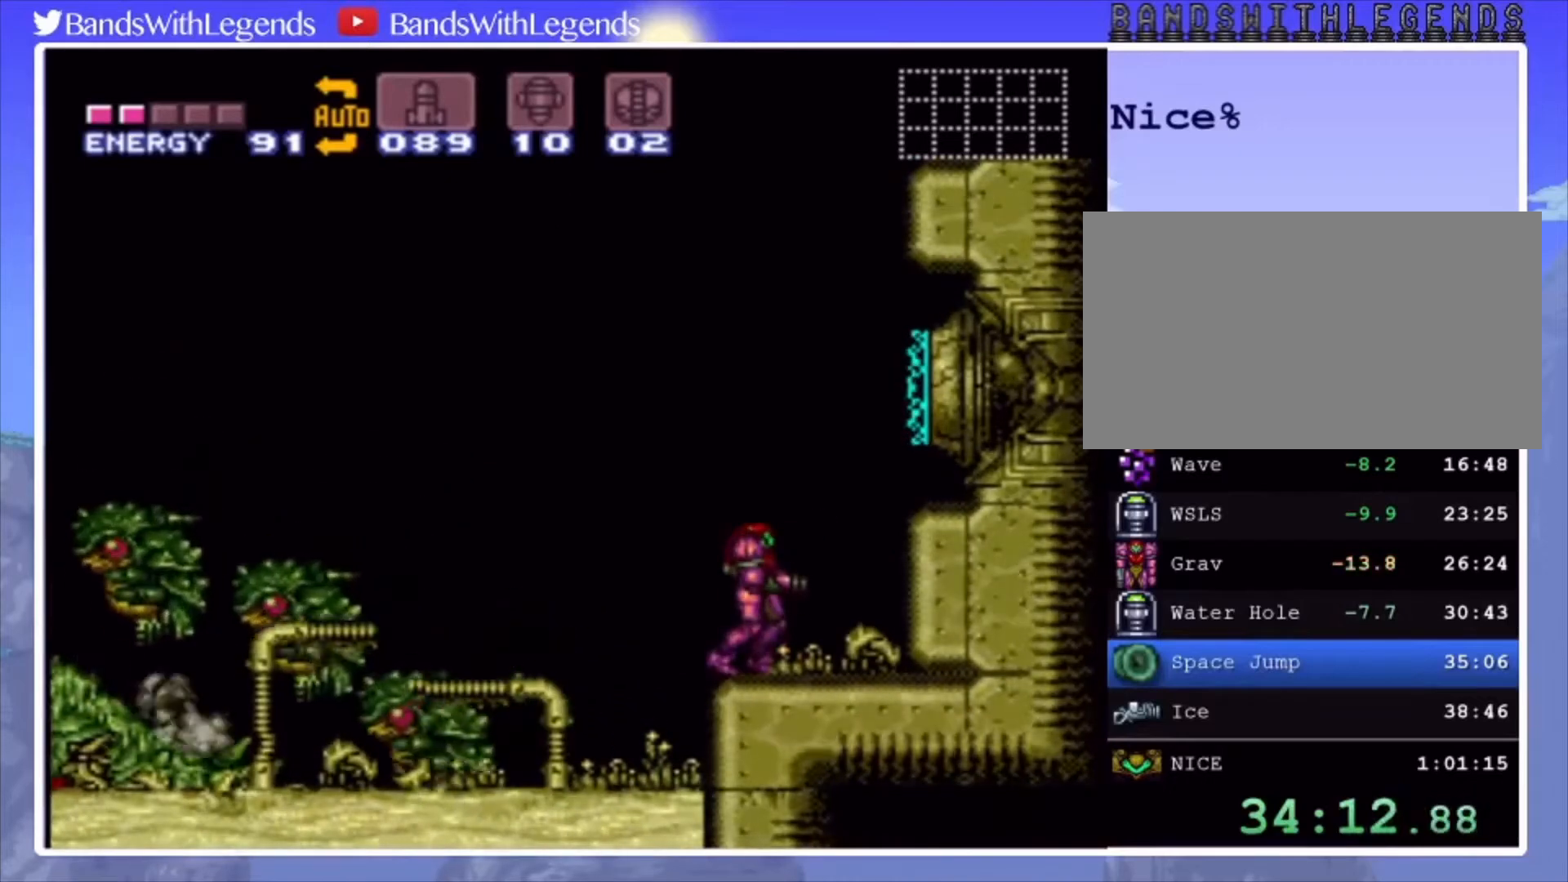
{"buttons": ["CIRCLE"], "events": []}
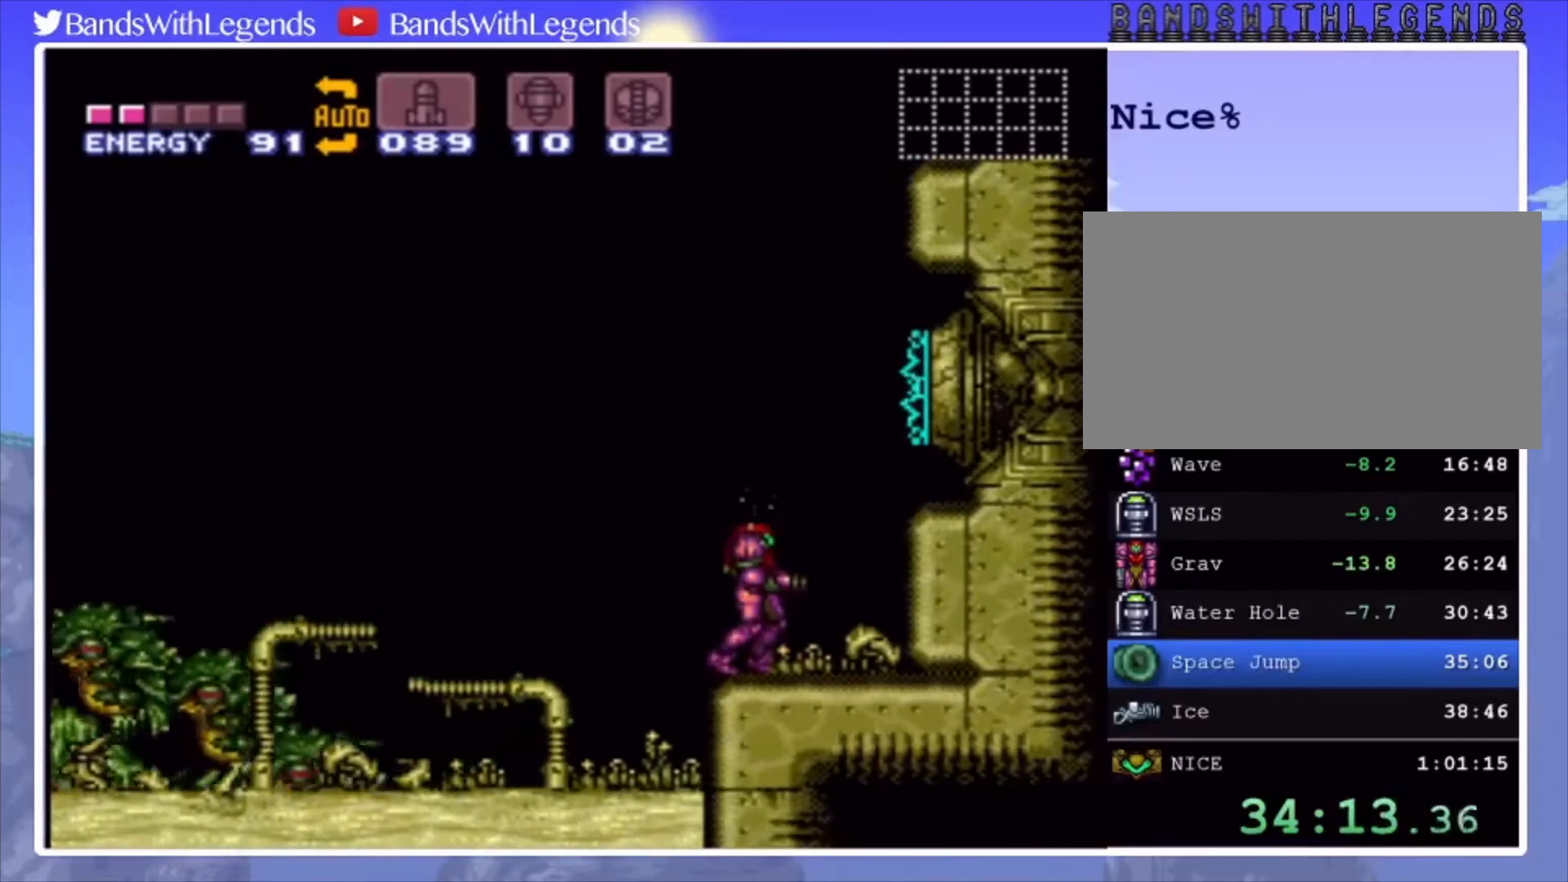
{"buttons": ["CIRCLE"], "events": [[167, "DPAD_RIGHT", "down"], [267, "DPAD_RIGHT", "up"]]}
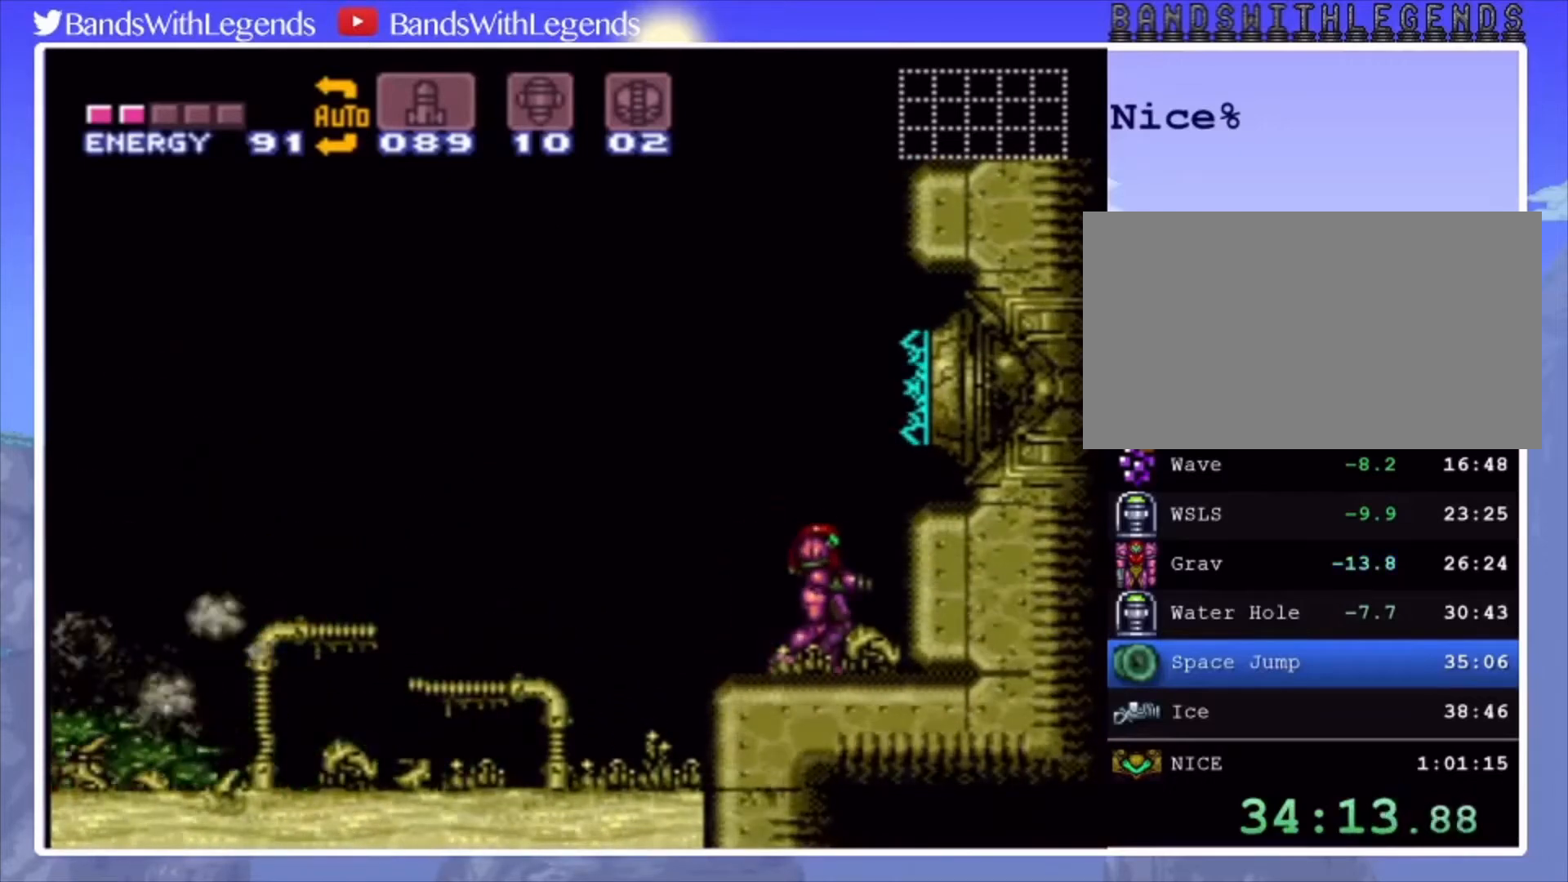
{"buttons": ["CIRCLE"], "events": []}
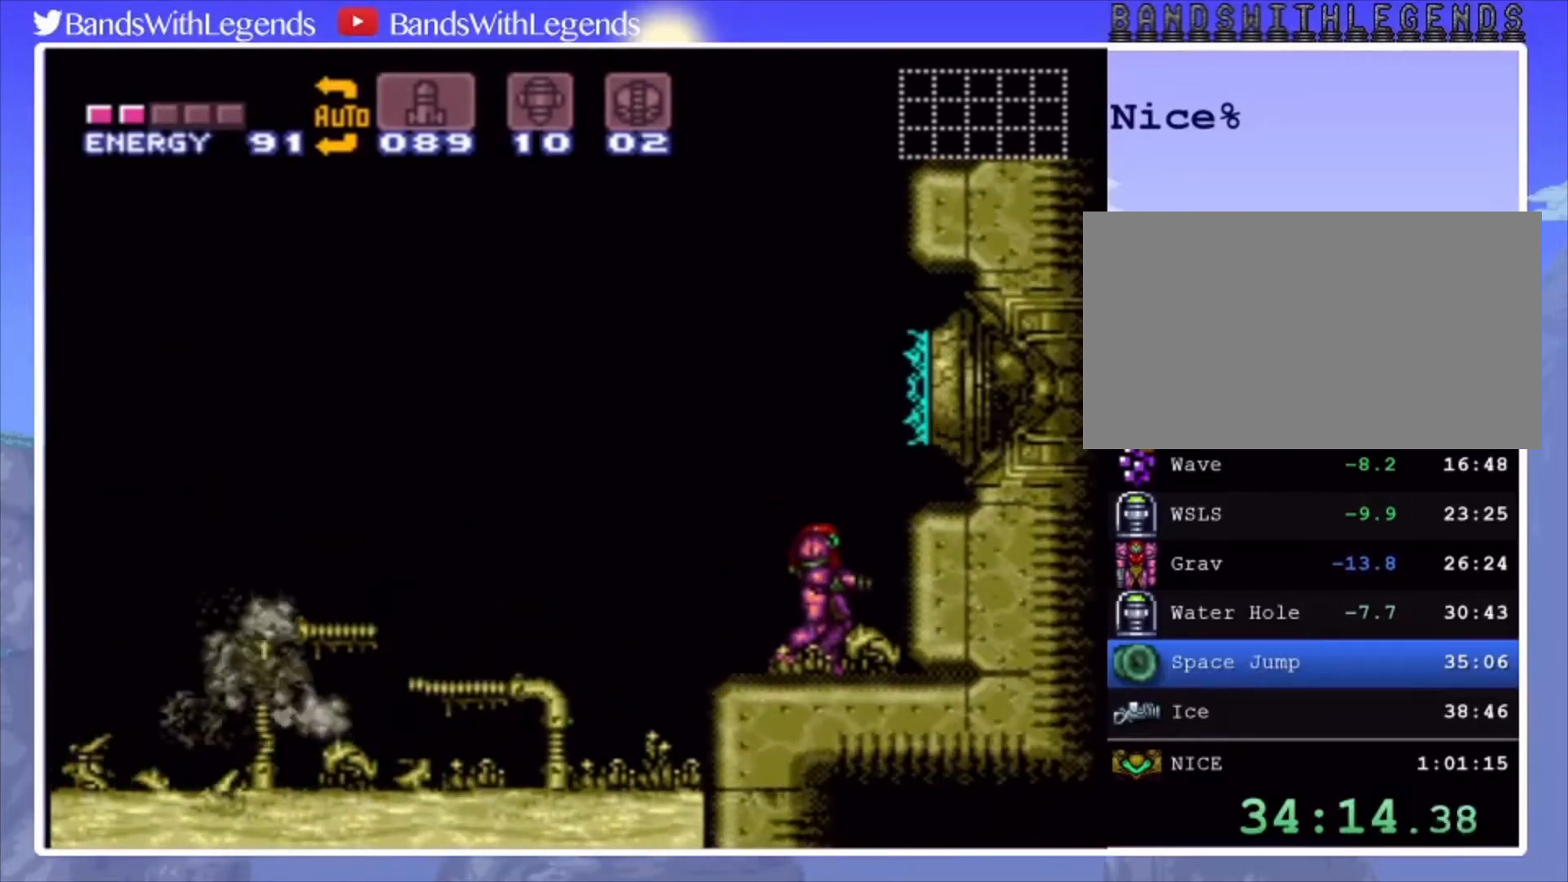
{"buttons": ["CROSS", "CIRCLE", "DPAD_RIGHT"], "events": [[300, "DPAD_RIGHT", "down"], [433, "CROSS", "down"]]}
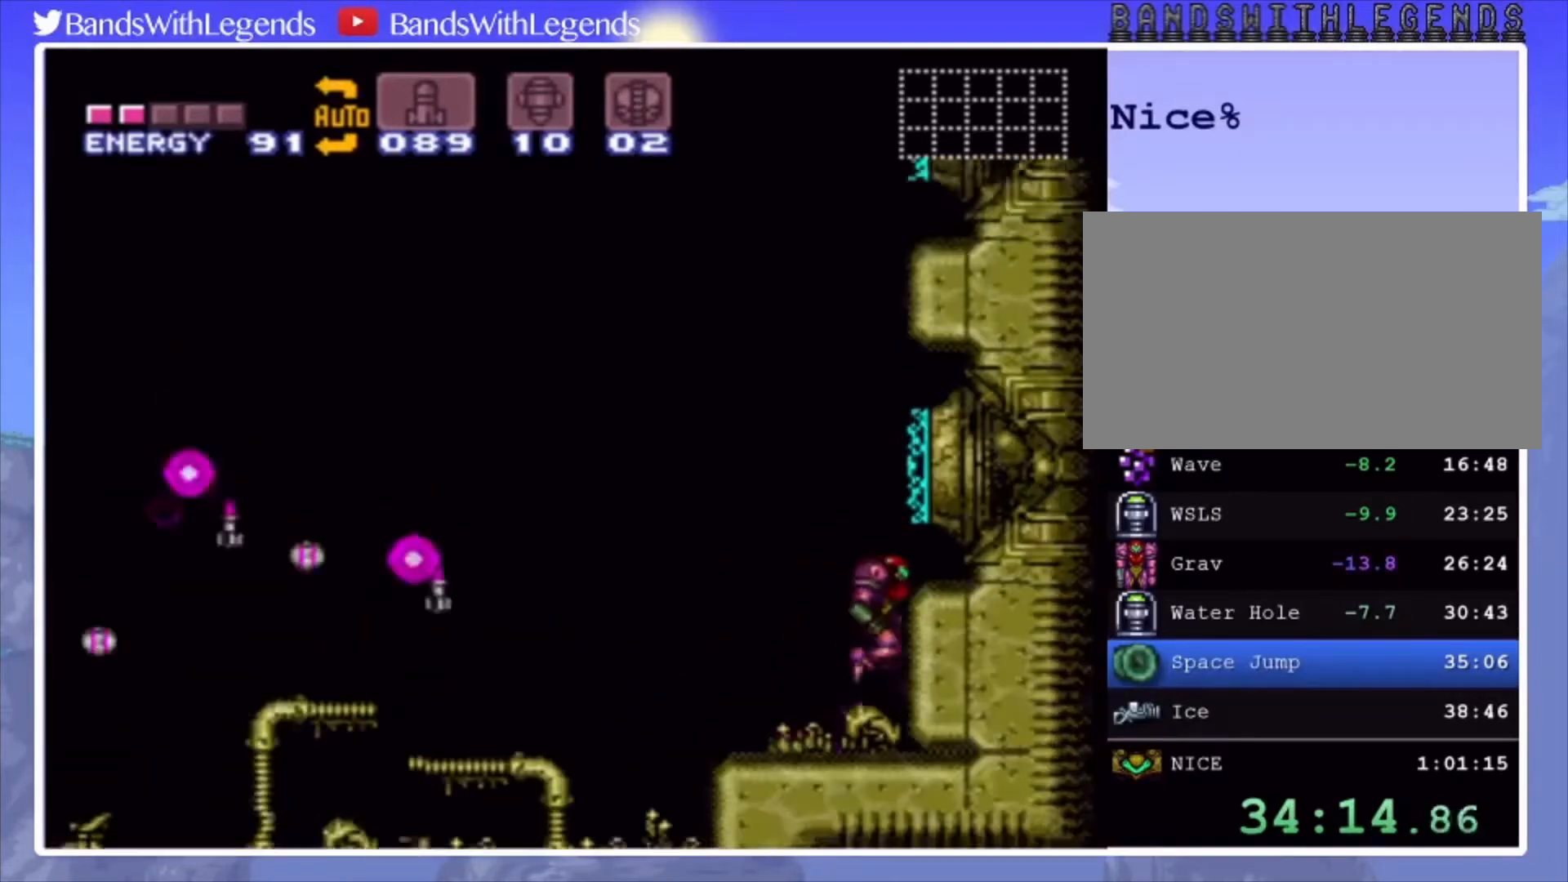
{"buttons": ["CIRCLE"], "events": [[67, "DPAD_RIGHT", "up"], [100, "DPAD_LEFT", "down"], [467, "DPAD_LEFT", "up"], [500, "CROSS", "up"]]}
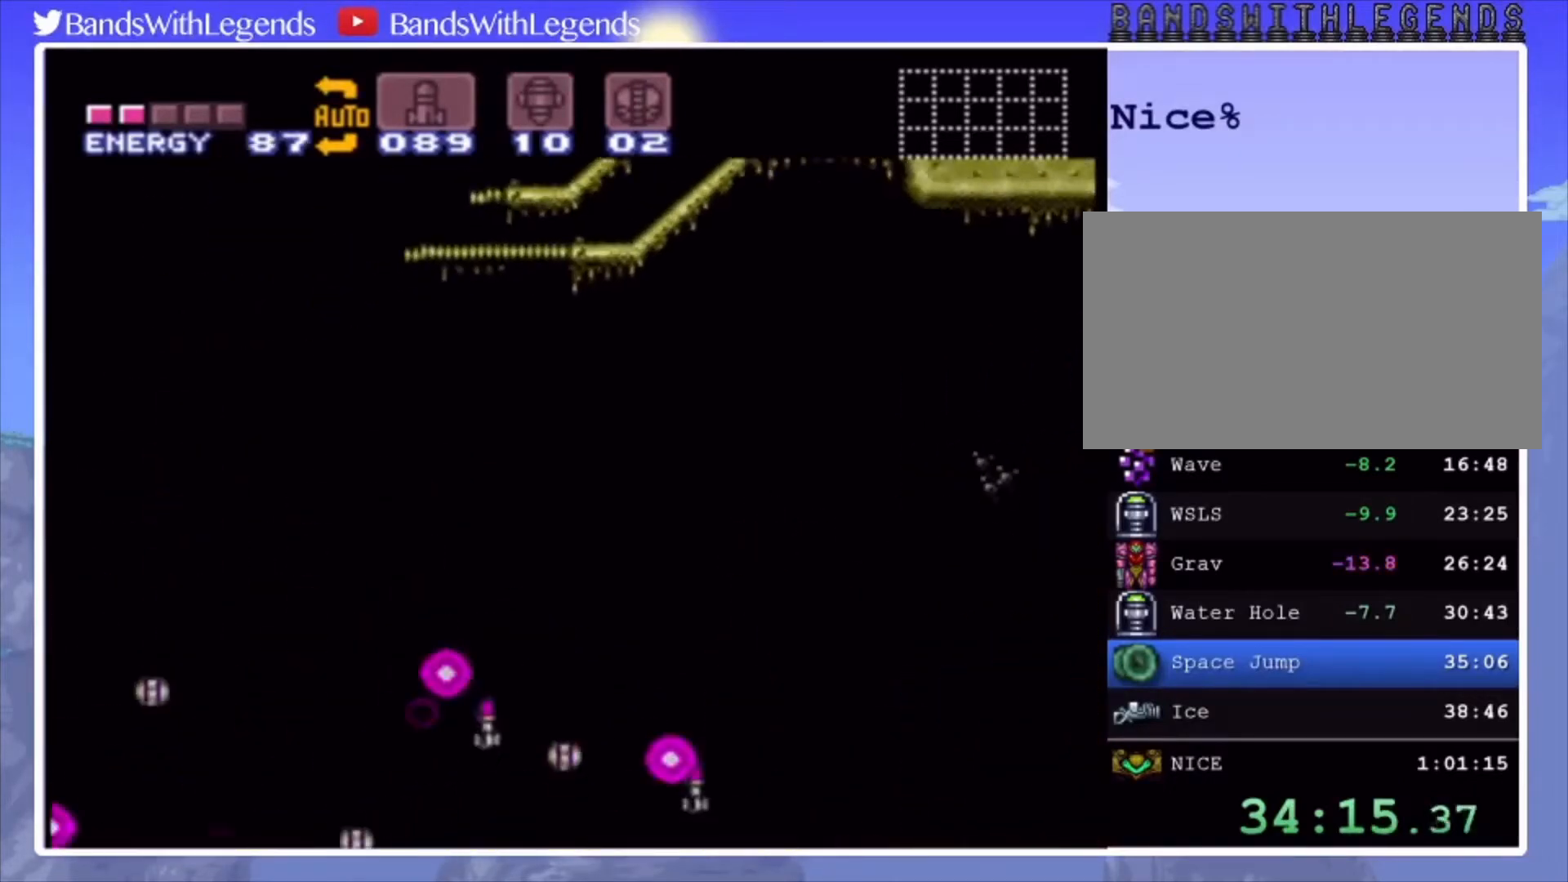
{"buttons": ["CIRCLE", "DPAD_LEFT"], "events": [[67, "DPAD_LEFT", "down"]]}
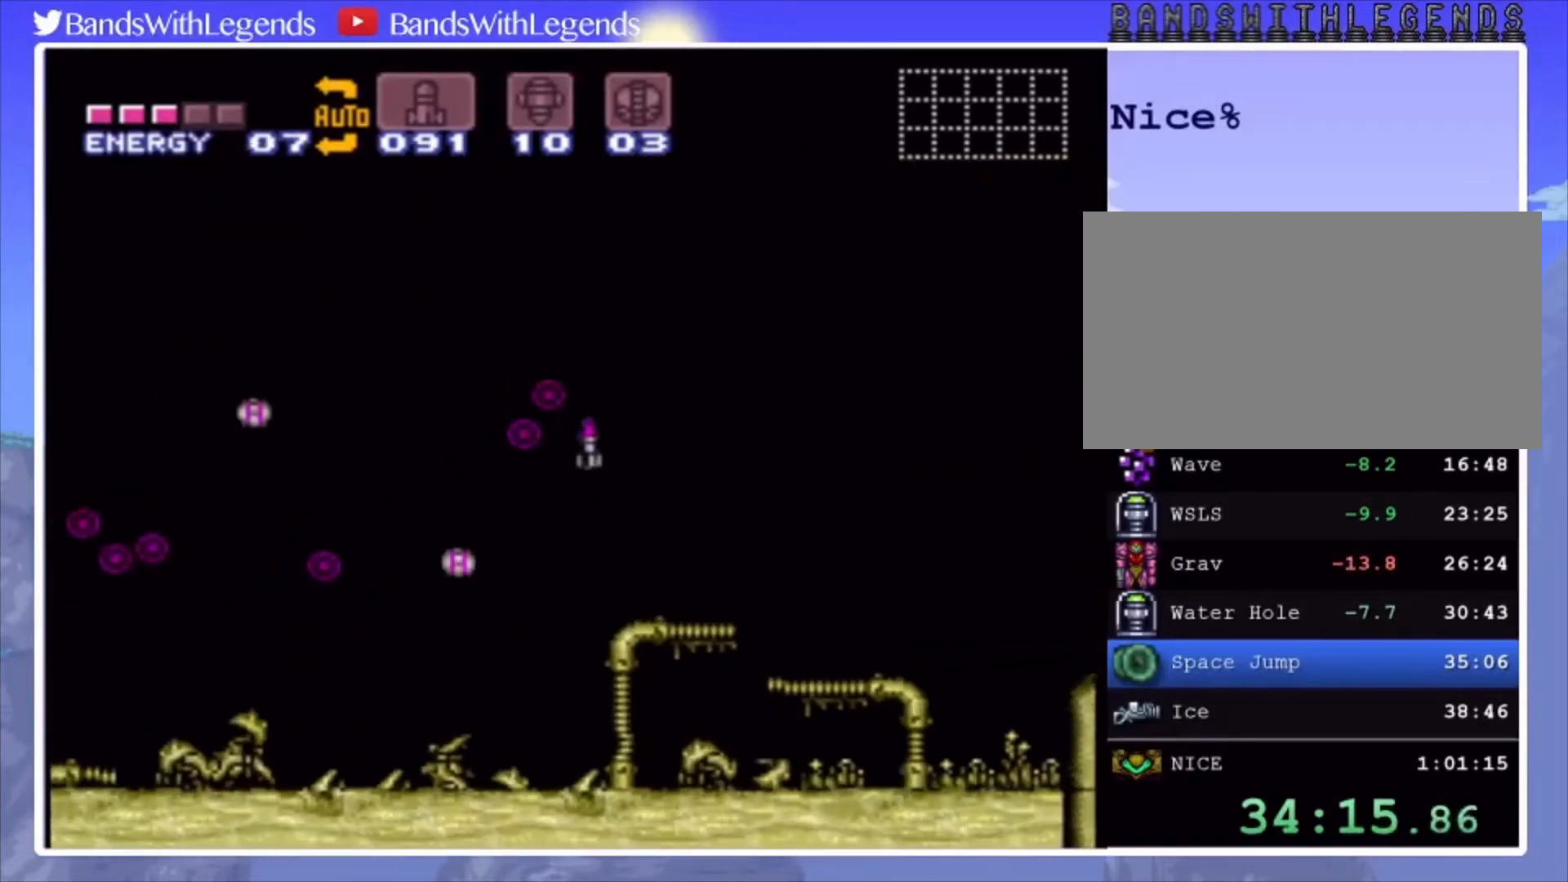
{"buttons": ["CIRCLE", "DPAD_LEFT"], "events": []}
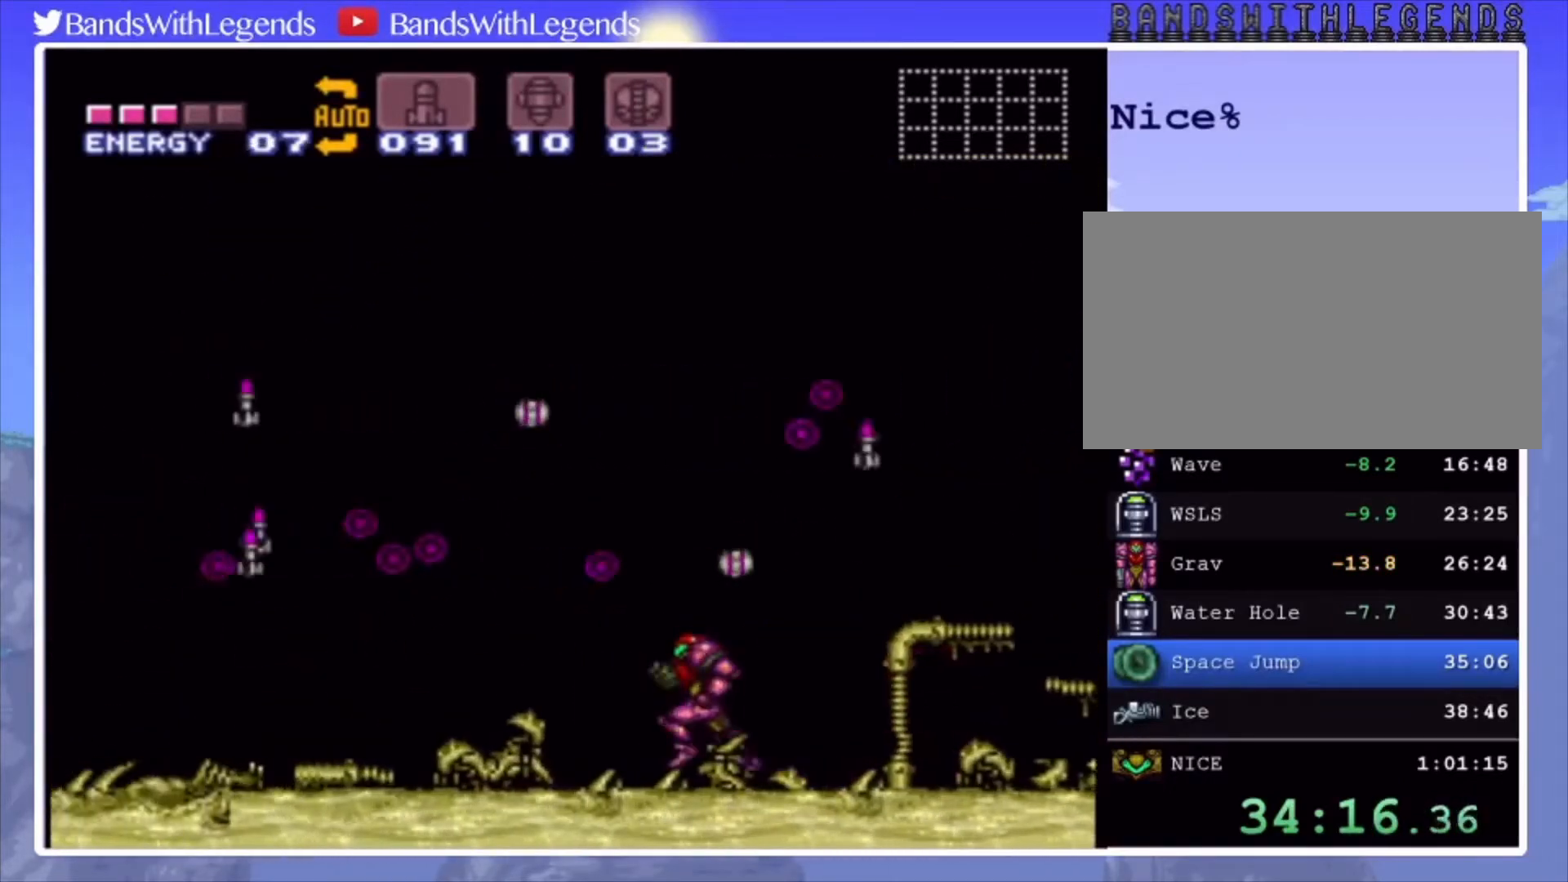
{"buttons": ["SQUARE", "DPAD_LEFT"], "events": [[267, "CROSS", "down"], [367, "CIRCLE", "up"], [467, "SQUARE", "down"], [500, "CROSS", "up"]]}
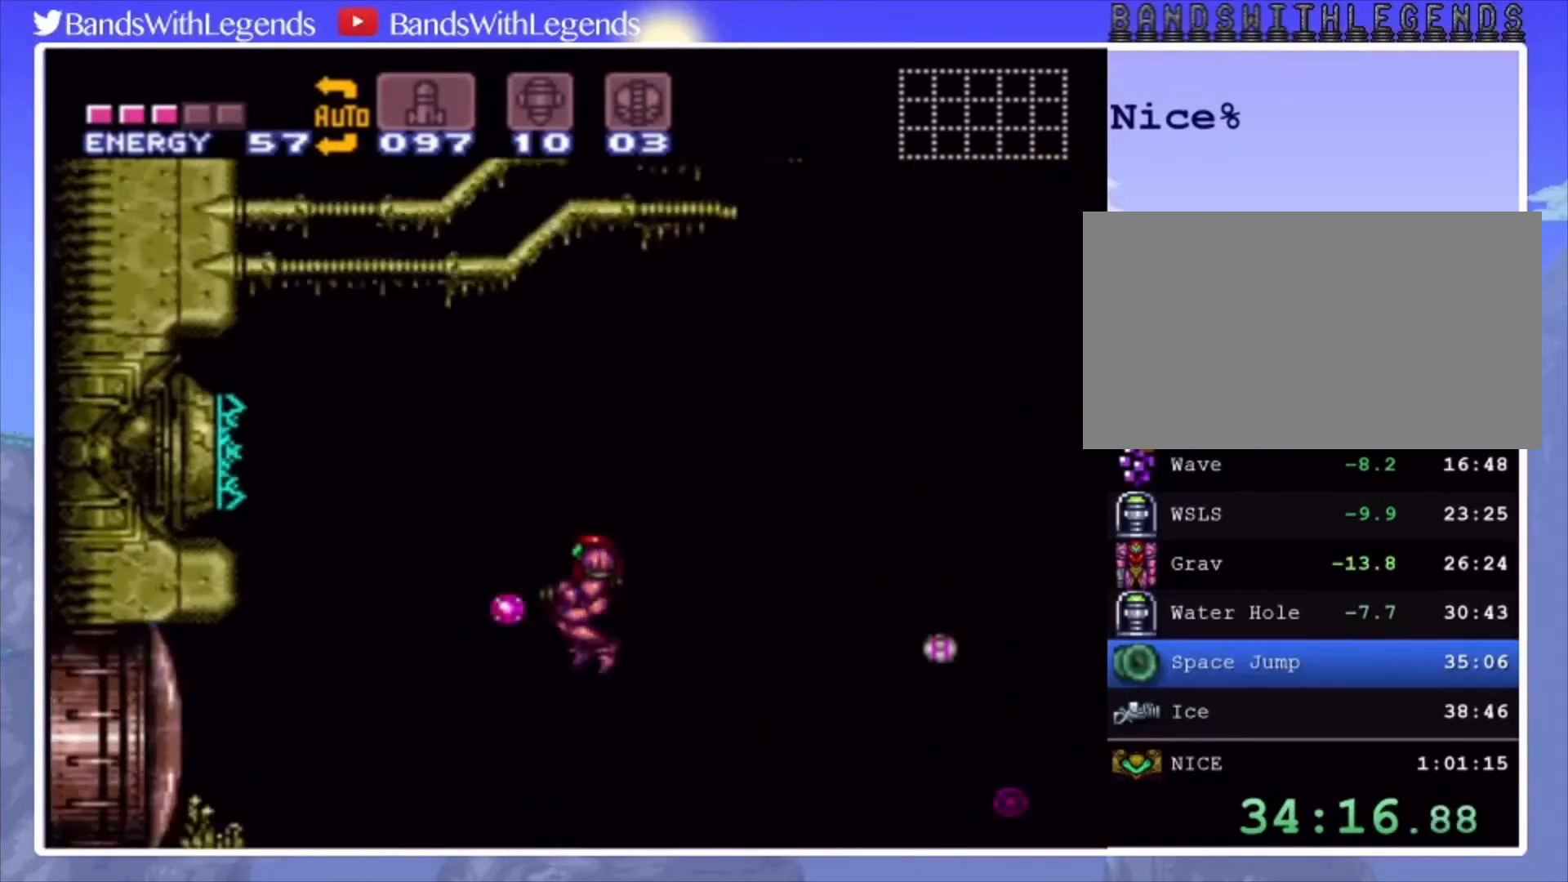
{"buttons": ["CIRCLE", "DPAD_LEFT"], "events": [[67, "SQUARE", "up"], [267, "CIRCLE", "down"]]}
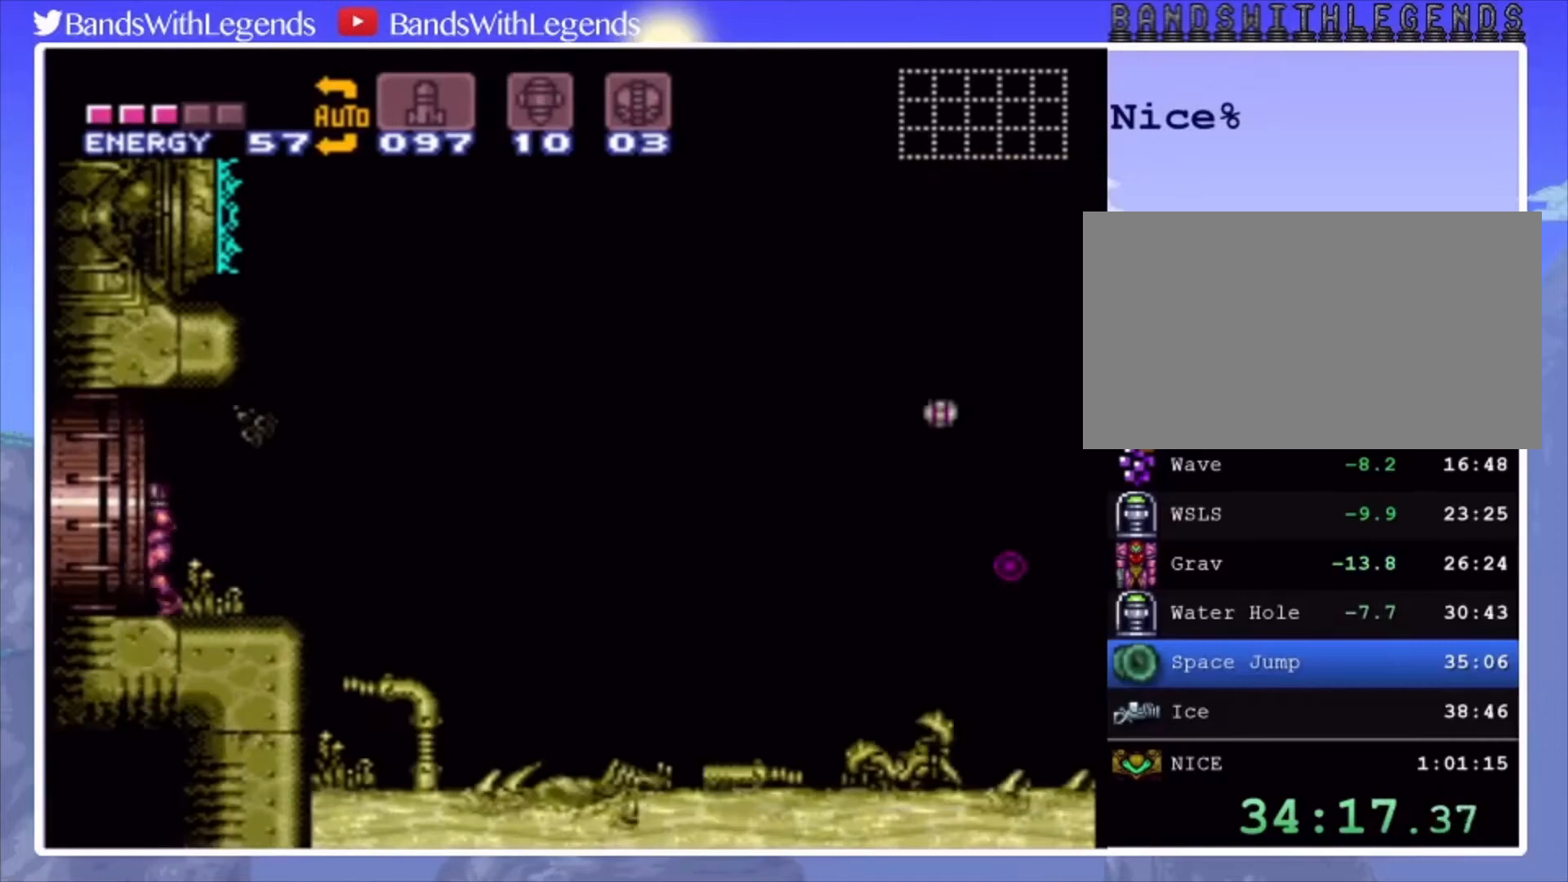
{"buttons": [], "events": [[433, "CIRCLE", "up"], [467, "DPAD_LEFT", "up"]]}
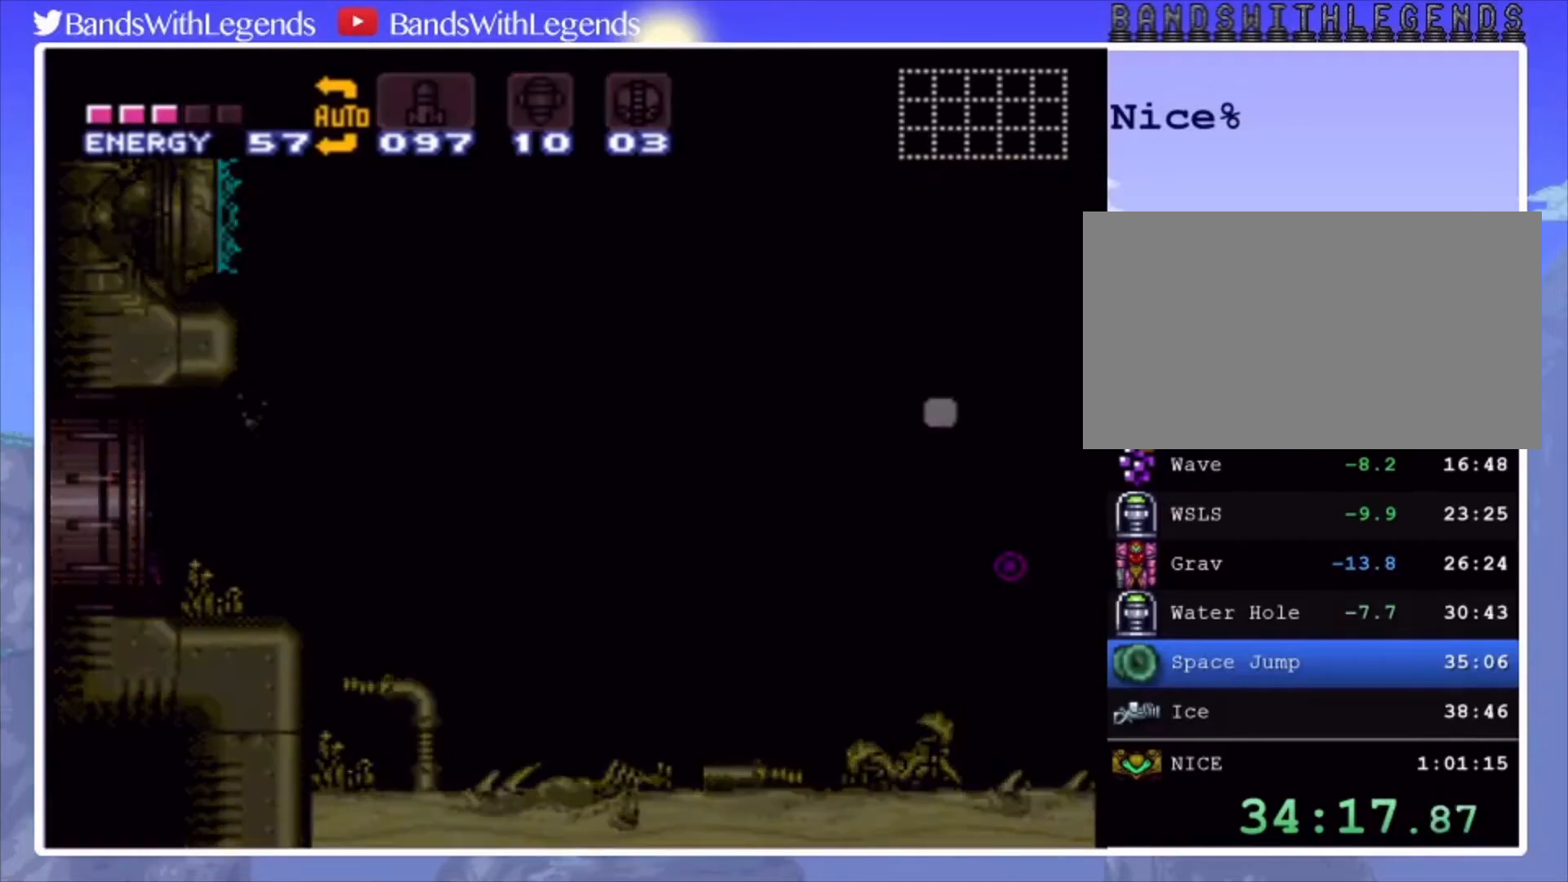
{"buttons": [], "events": []}
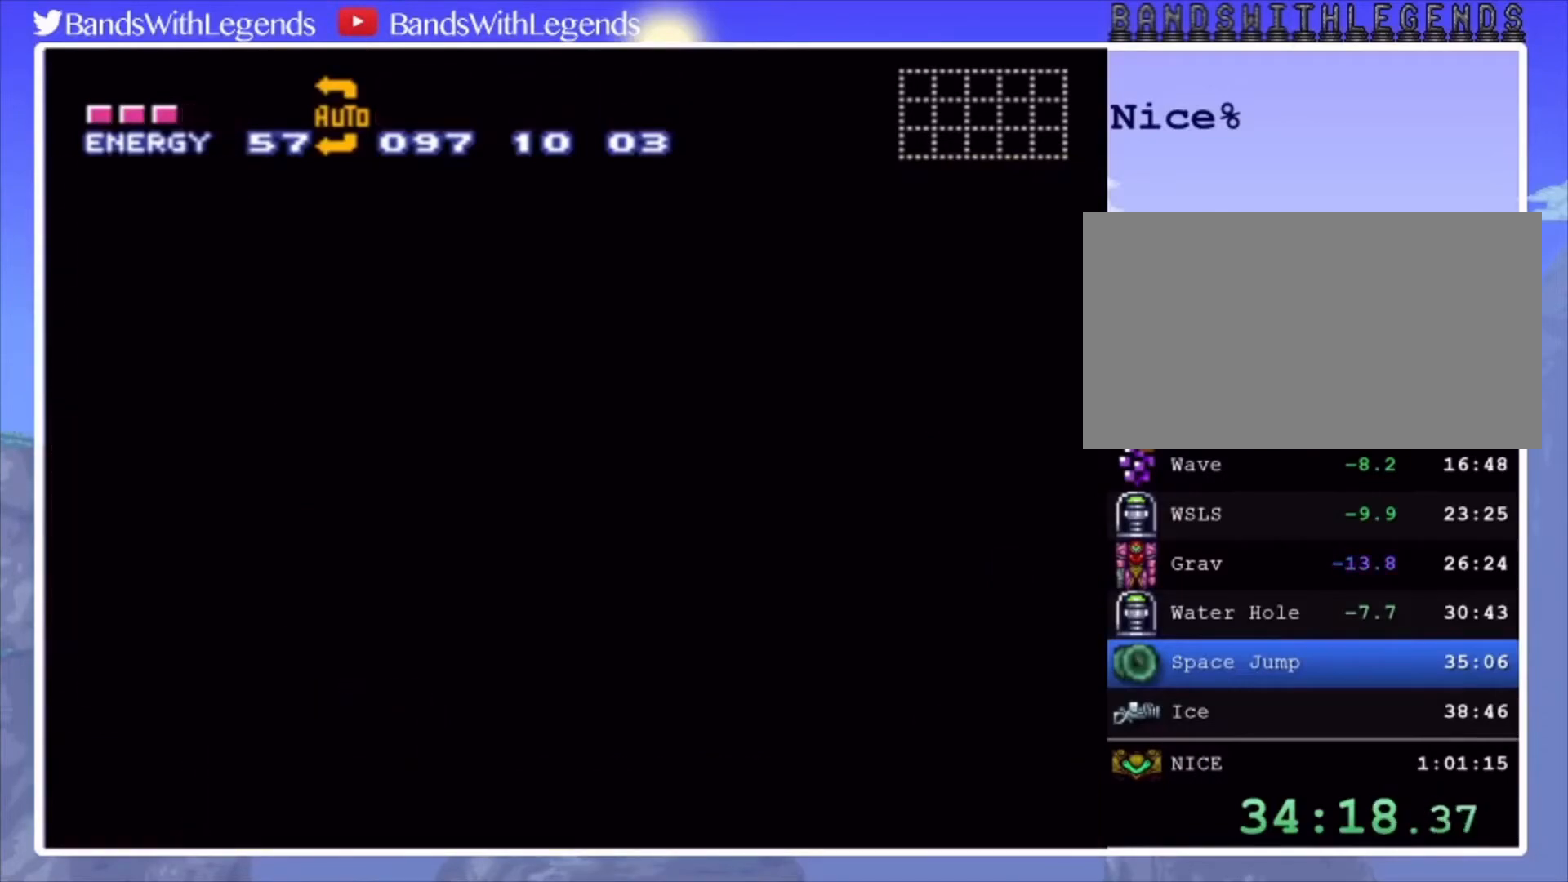
{"buttons": ["CIRCLE", "DPAD_LEFT"], "events": [[467, "CIRCLE", "down"], [467, "DPAD_LEFT", "down"]]}
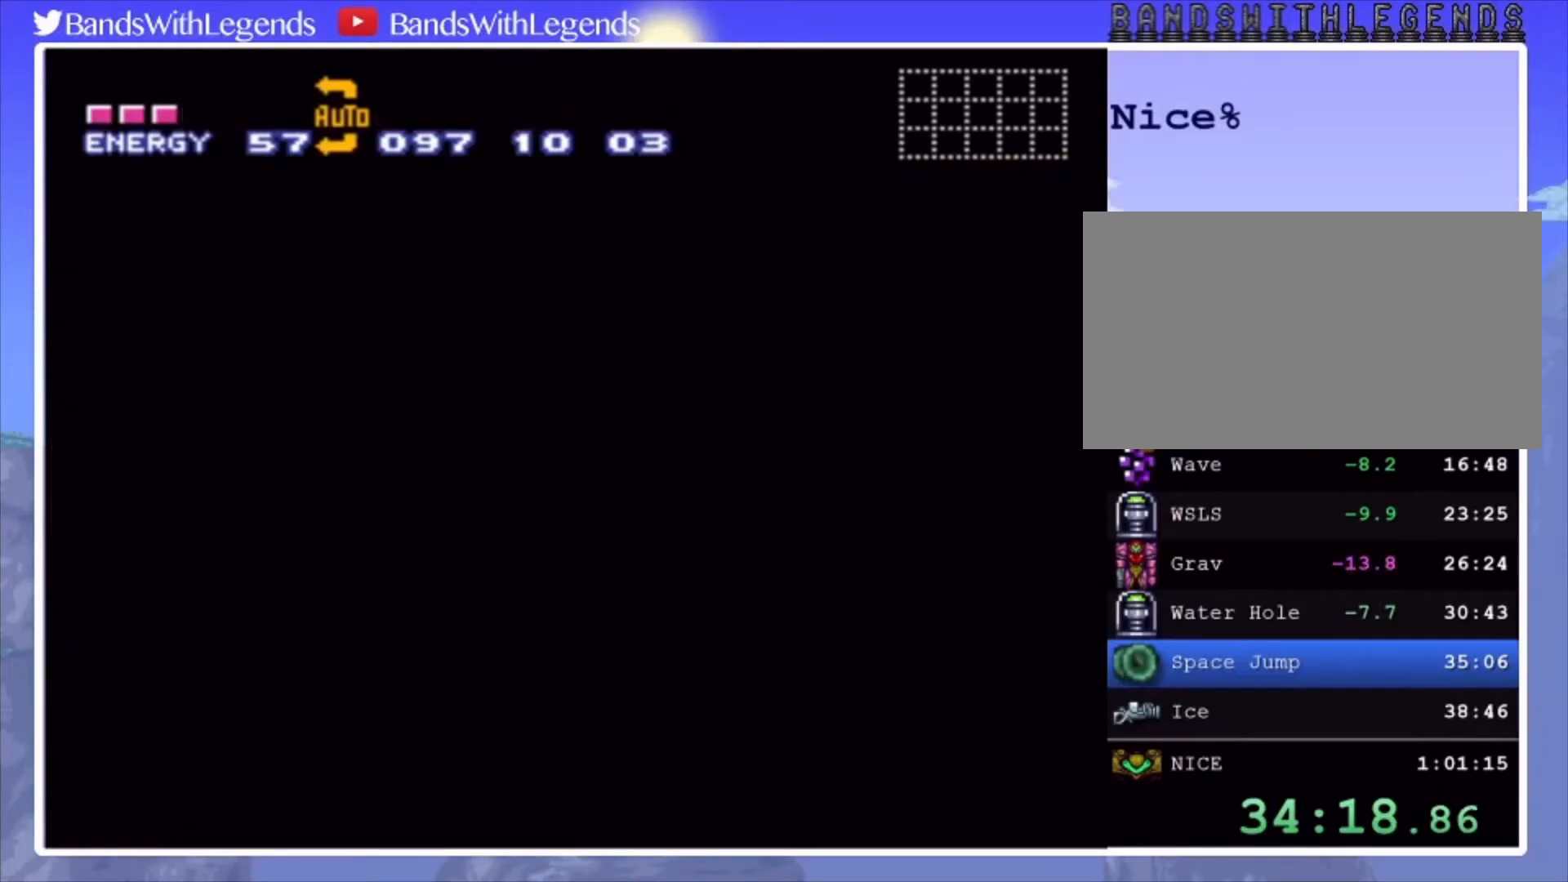
{"buttons": ["CIRCLE", "SQUARE", "DPAD_LEFT"], "events": [[300, "SQUARE", "down"]]}
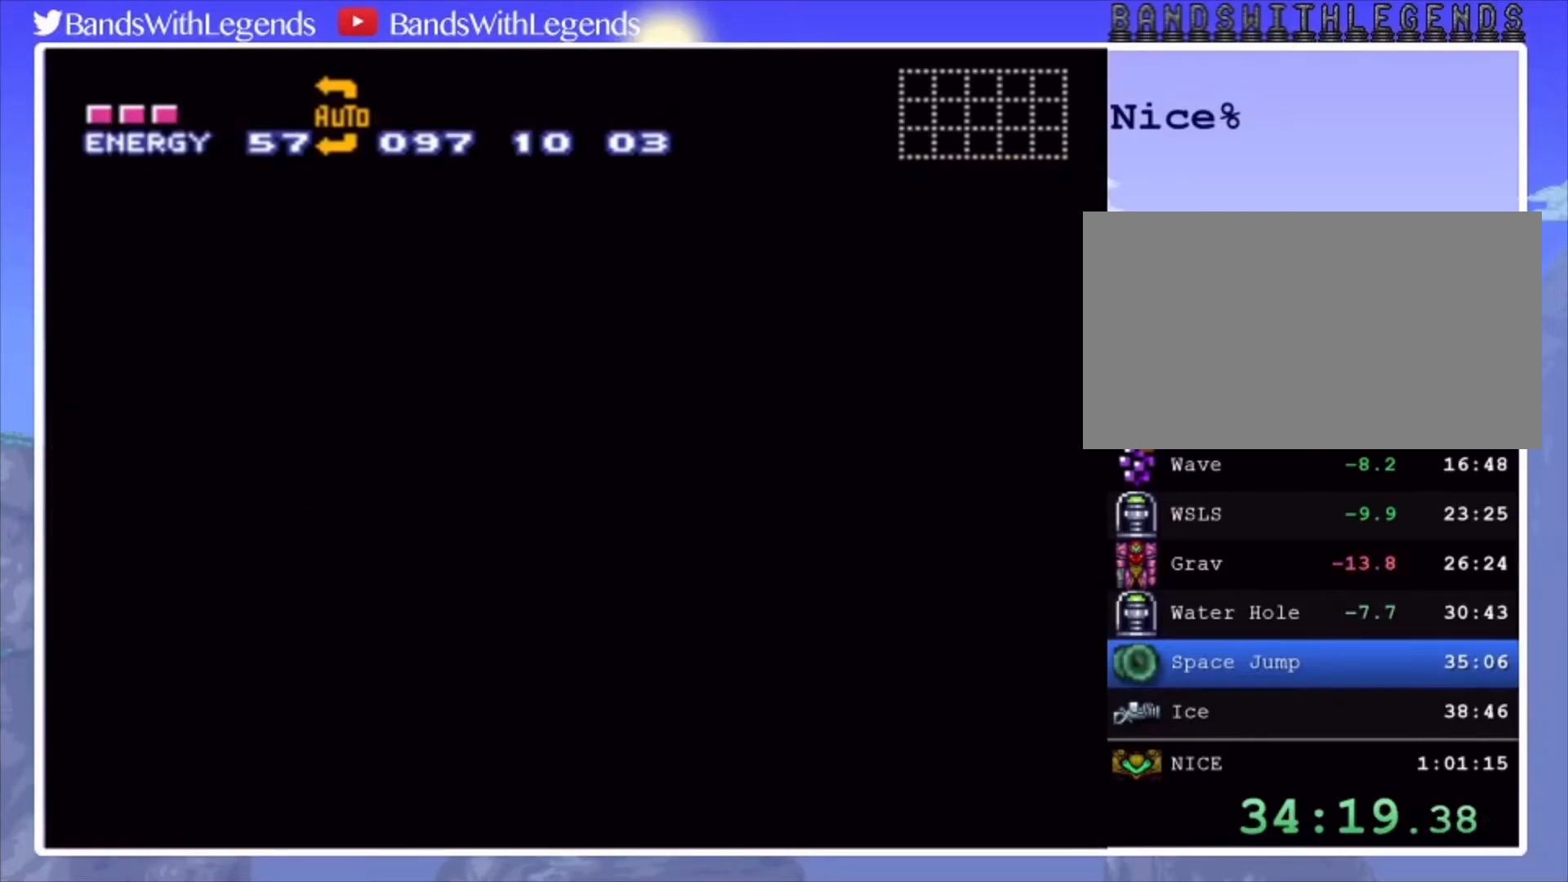
{"buttons": ["CIRCLE", "SQUARE", "DPAD_LEFT"], "events": []}
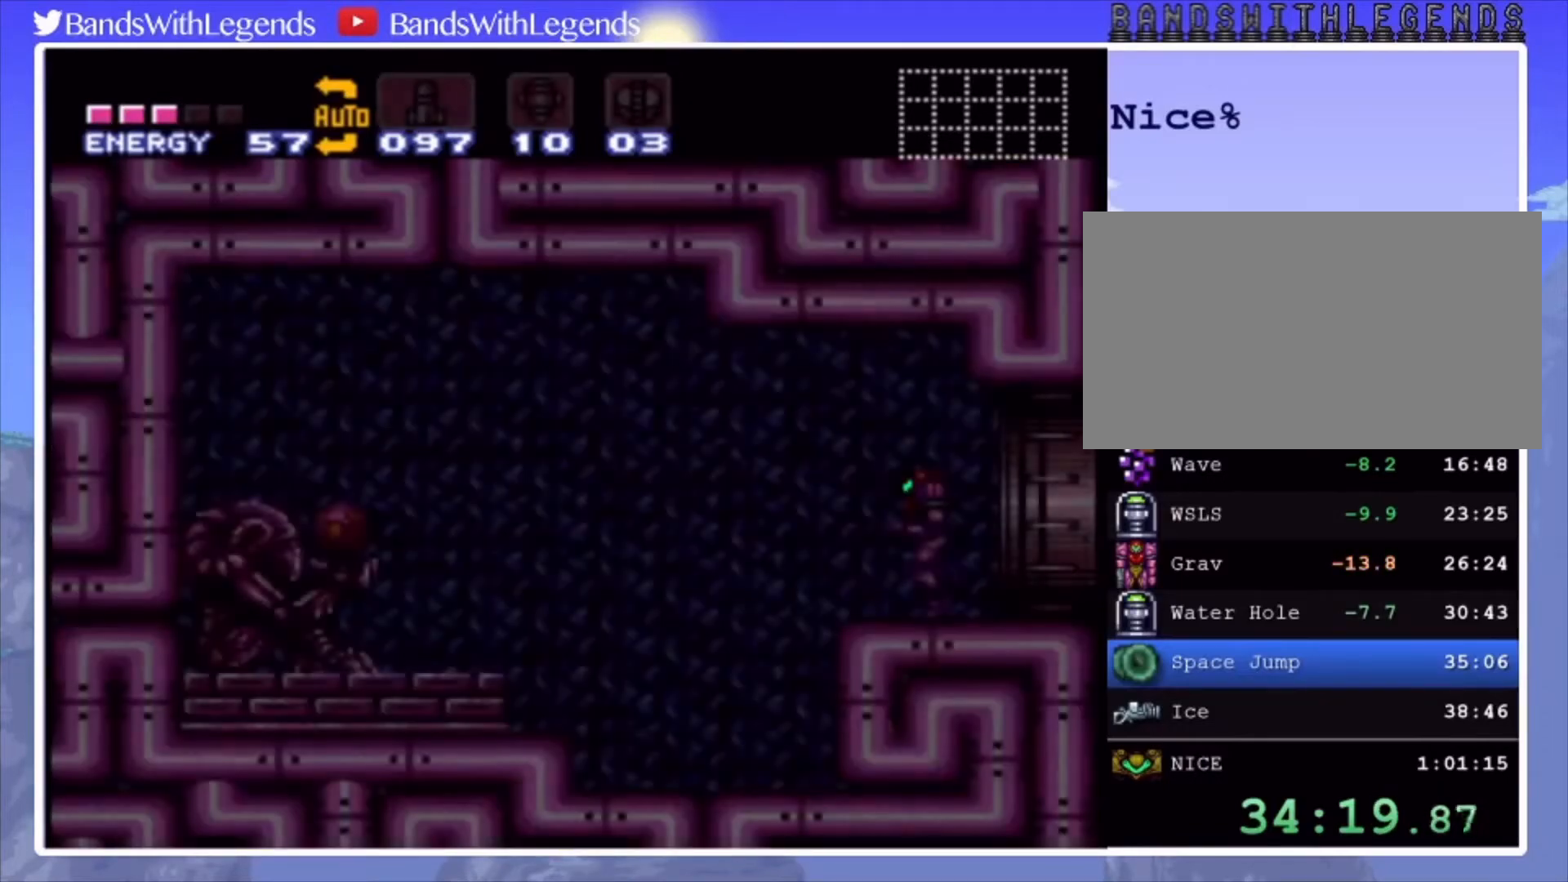
{"buttons": ["CROSS", "CIRCLE", "DPAD_LEFT"], "events": [[433, "CROSS", "down"], [500, "SQUARE", "up"]]}
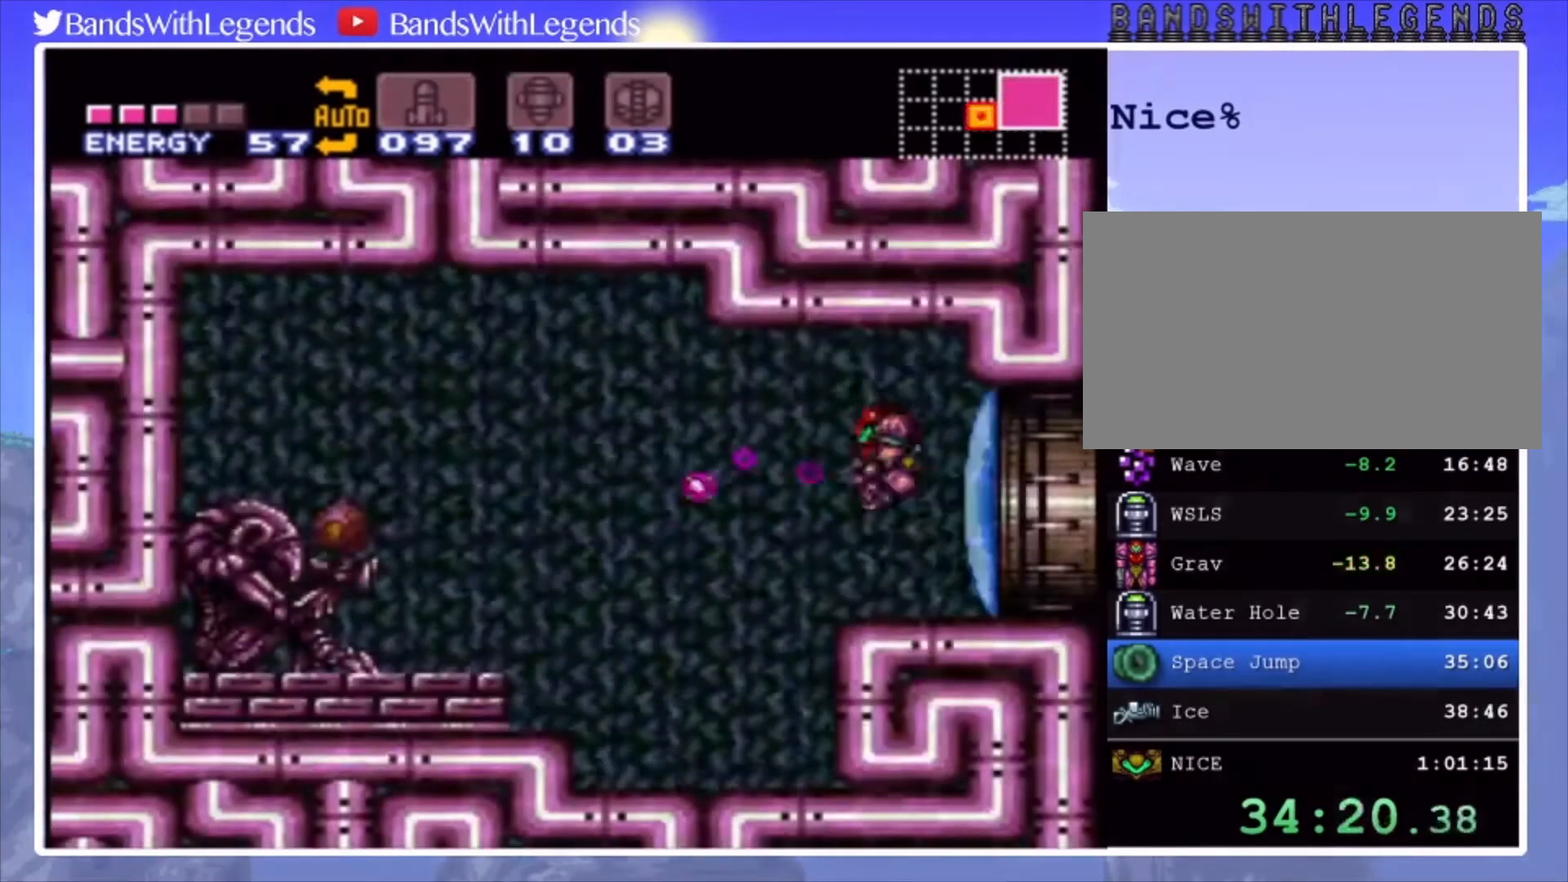
{"buttons": ["CIRCLE", "DPAD_LEFT"], "events": [[267, "CROSS", "up"]]}
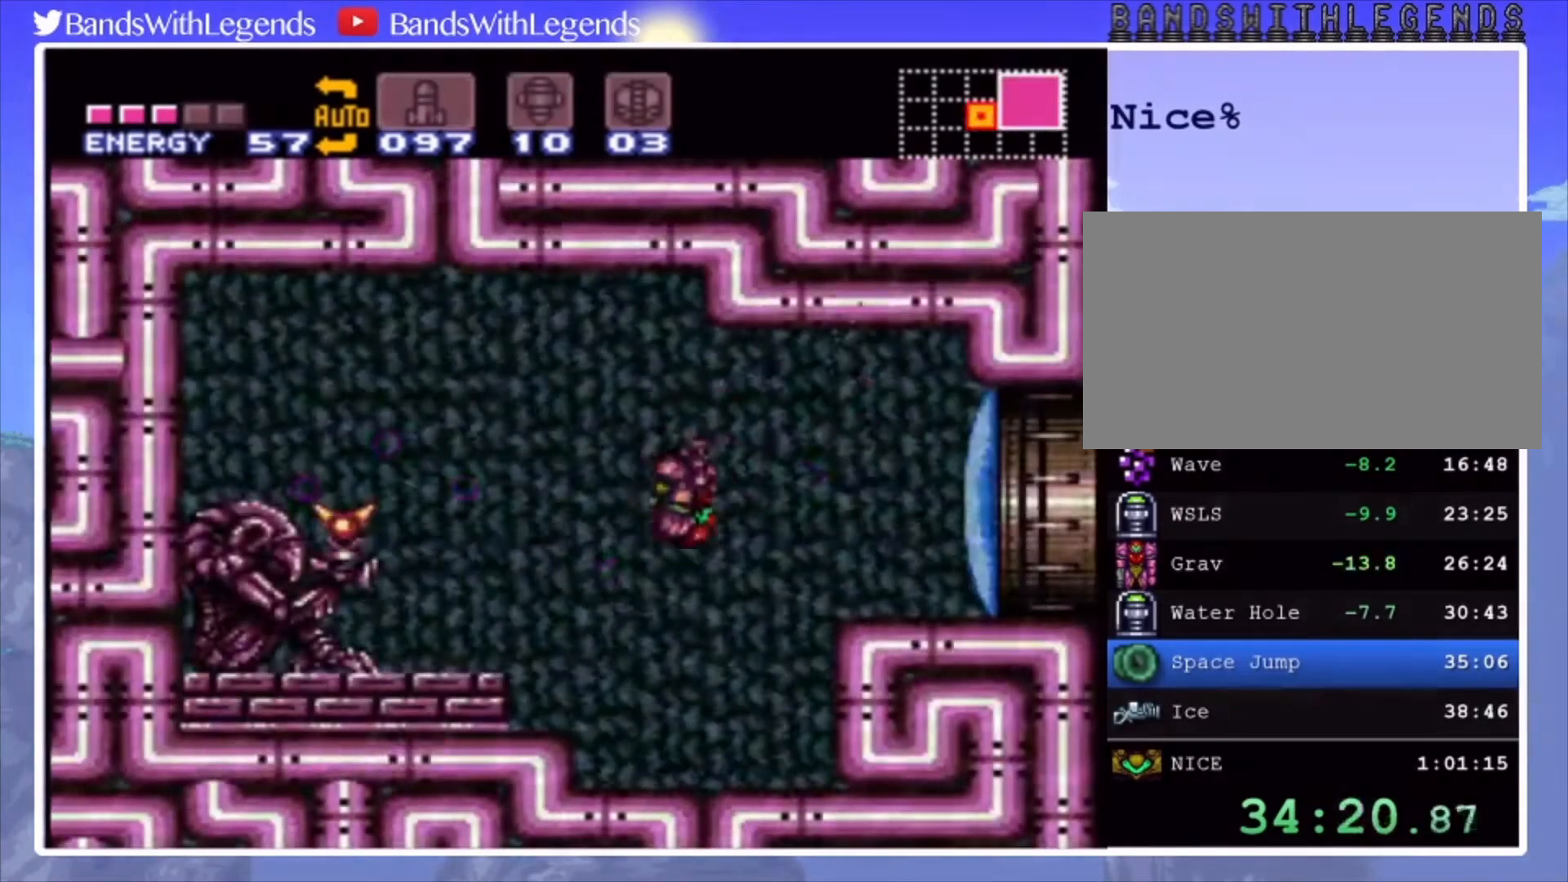
{"buttons": ["CIRCLE", "DPAD_LEFT"], "events": [[300, "CROSS", "down"], [433, "CROSS", "up"]]}
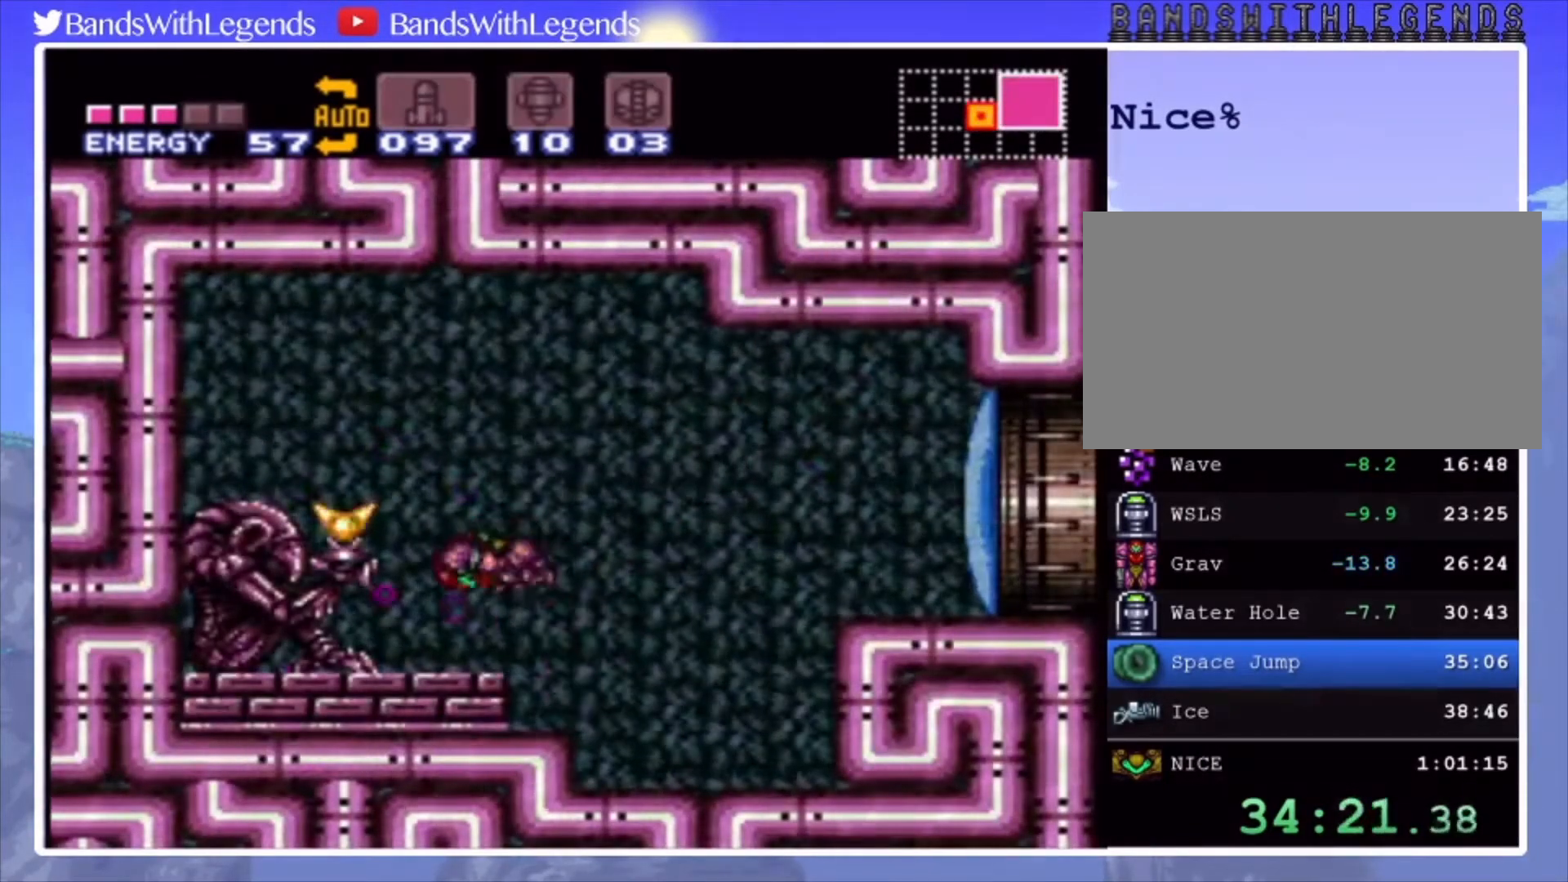
{"buttons": ["CIRCLE", "DPAD_LEFT"], "events": []}
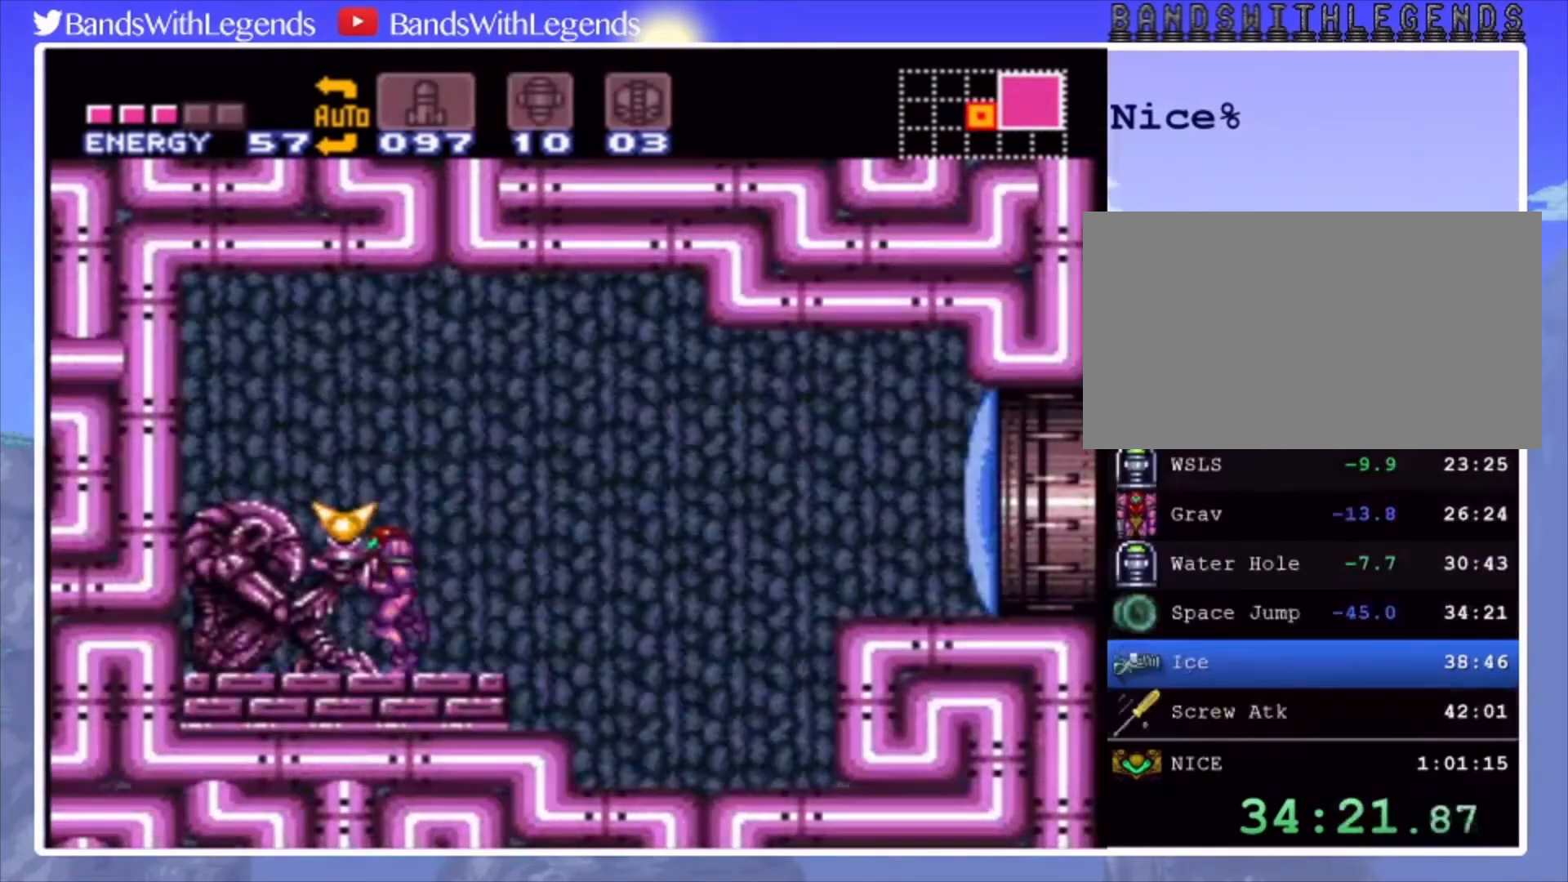
{"buttons": [], "events": [[133, "CIRCLE", "up"], [167, "DPAD_LEFT", "up"]]}